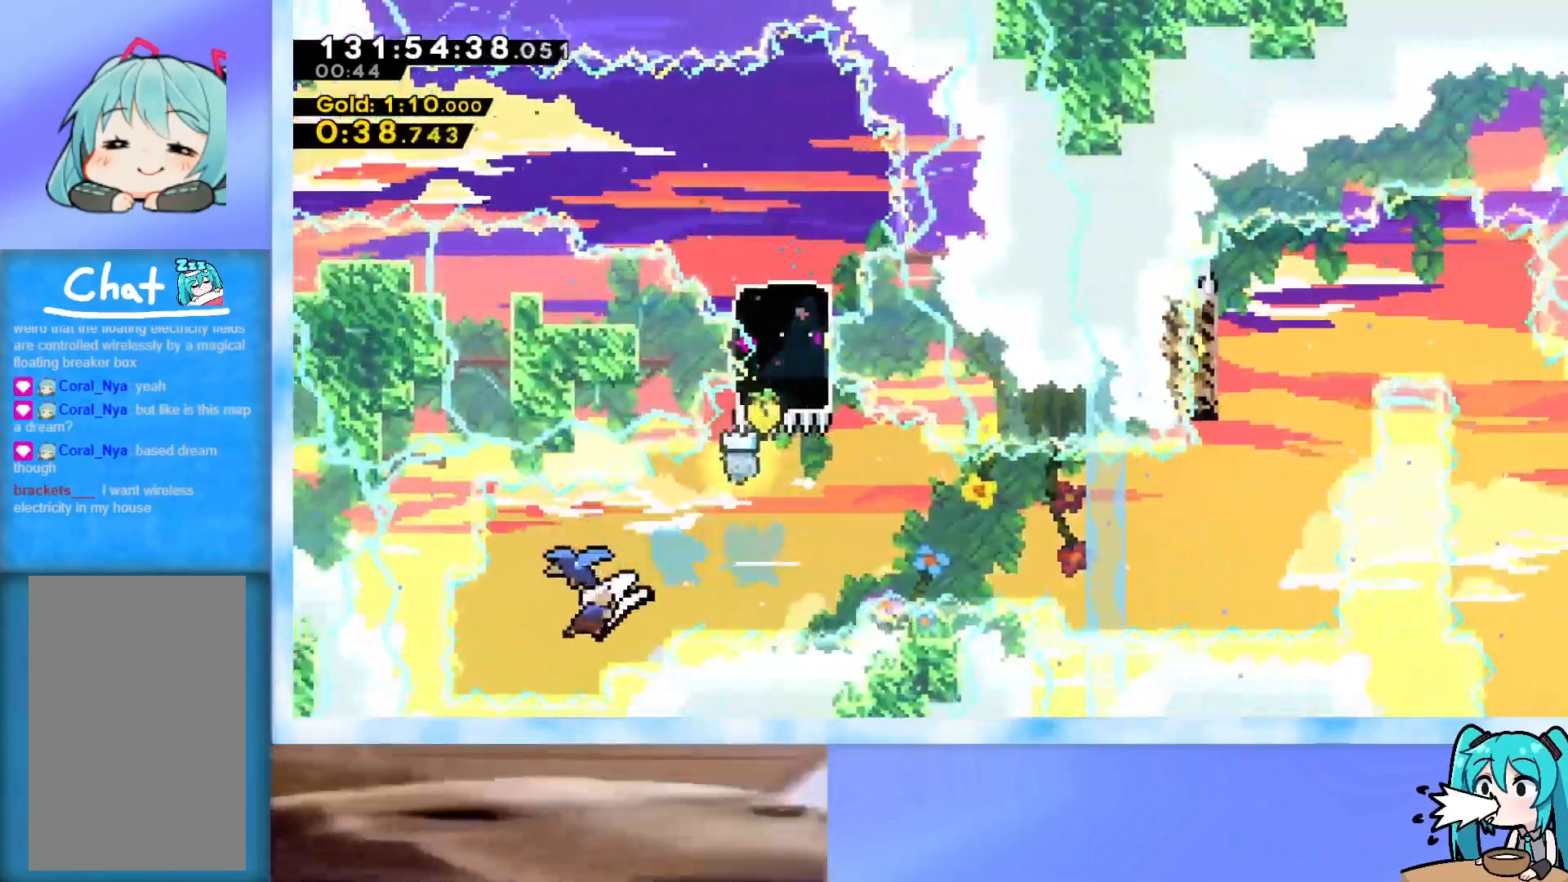
Gameplay with keyboard; each line is a JSON object with the keys held at the frame after it. "events" lists presses ("down") and releases ("up") of "dash", "demo", "down", "grab", "j2", "jump", "left", "pause", "right" and "up" between this image and that frame as [ms after this image, input, new state], when the widget could be followed in between. No other keys are recorded. Mouse input is not recorded. Key names are as the overlay labels them; some are game actions (e.g. jump) rather than physical keys.
{"keys": ["right"], "events": []}
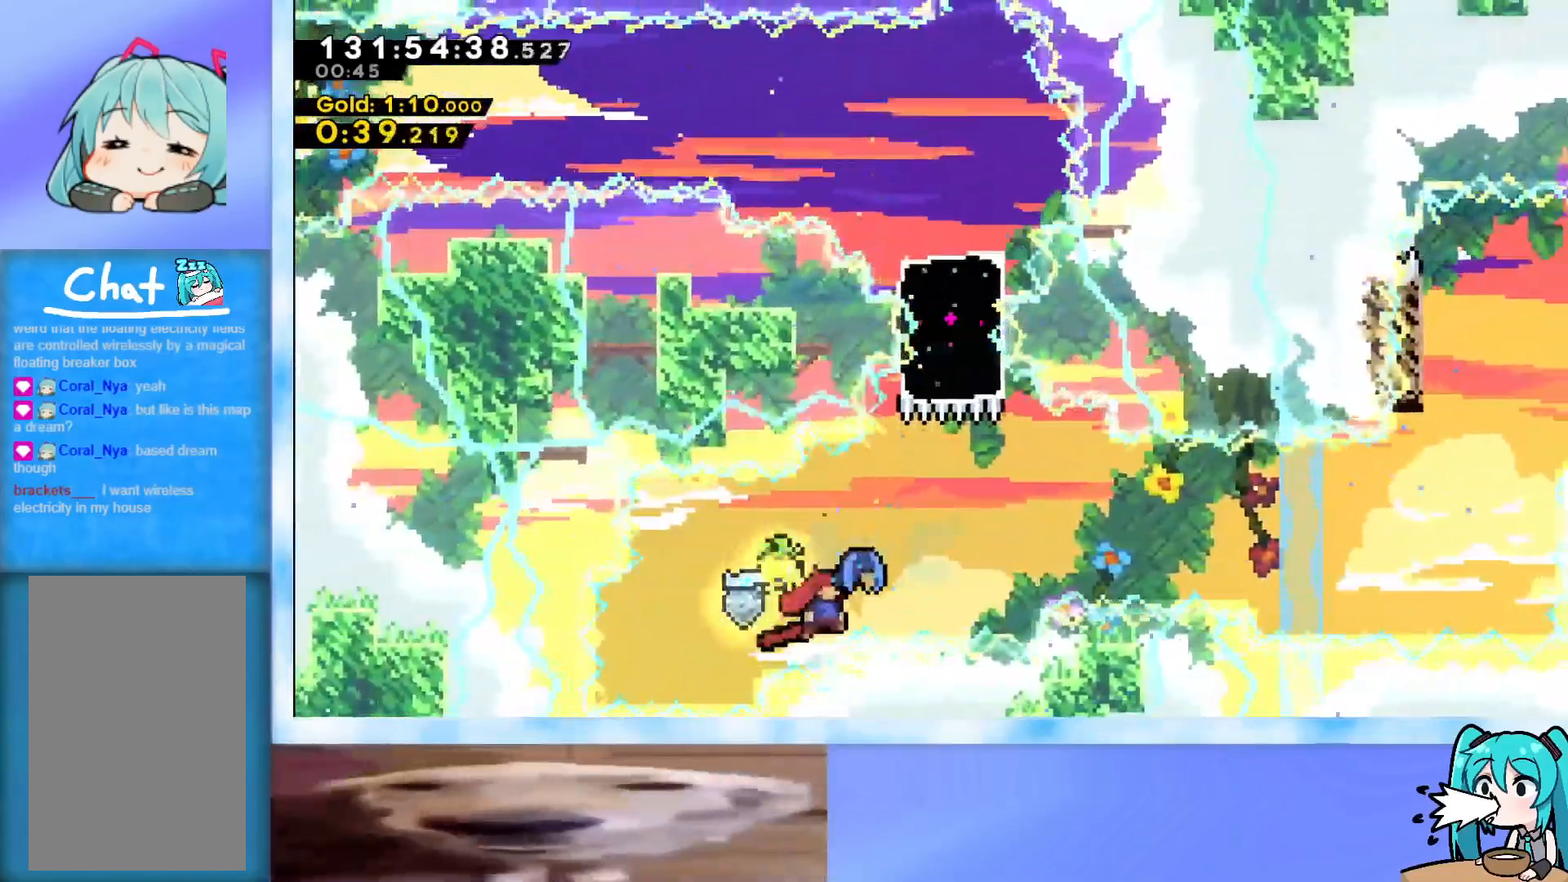
{"keys": ["dash", "up"], "events": [[434, "right", "up"], [434, "up", "down"], [484, "dash", "down"]]}
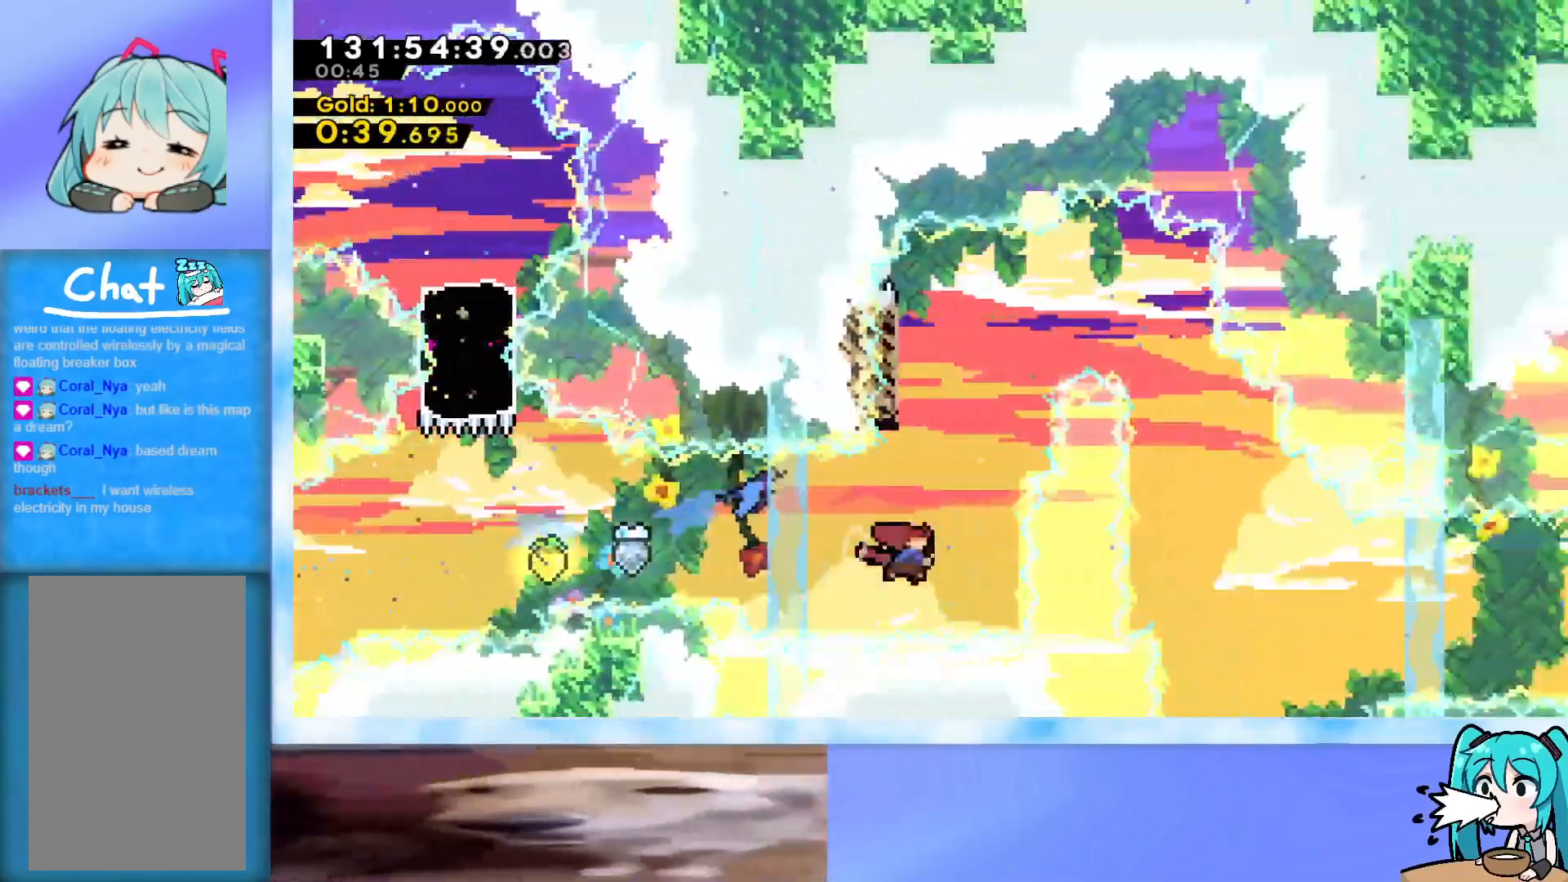
{"keys": ["down", "right"], "events": [[133, "dash", "up"], [167, "jump", "down"], [167, "right", "down"], [317, "jump", "up"], [317, "up", "up"], [450, "down", "down"]]}
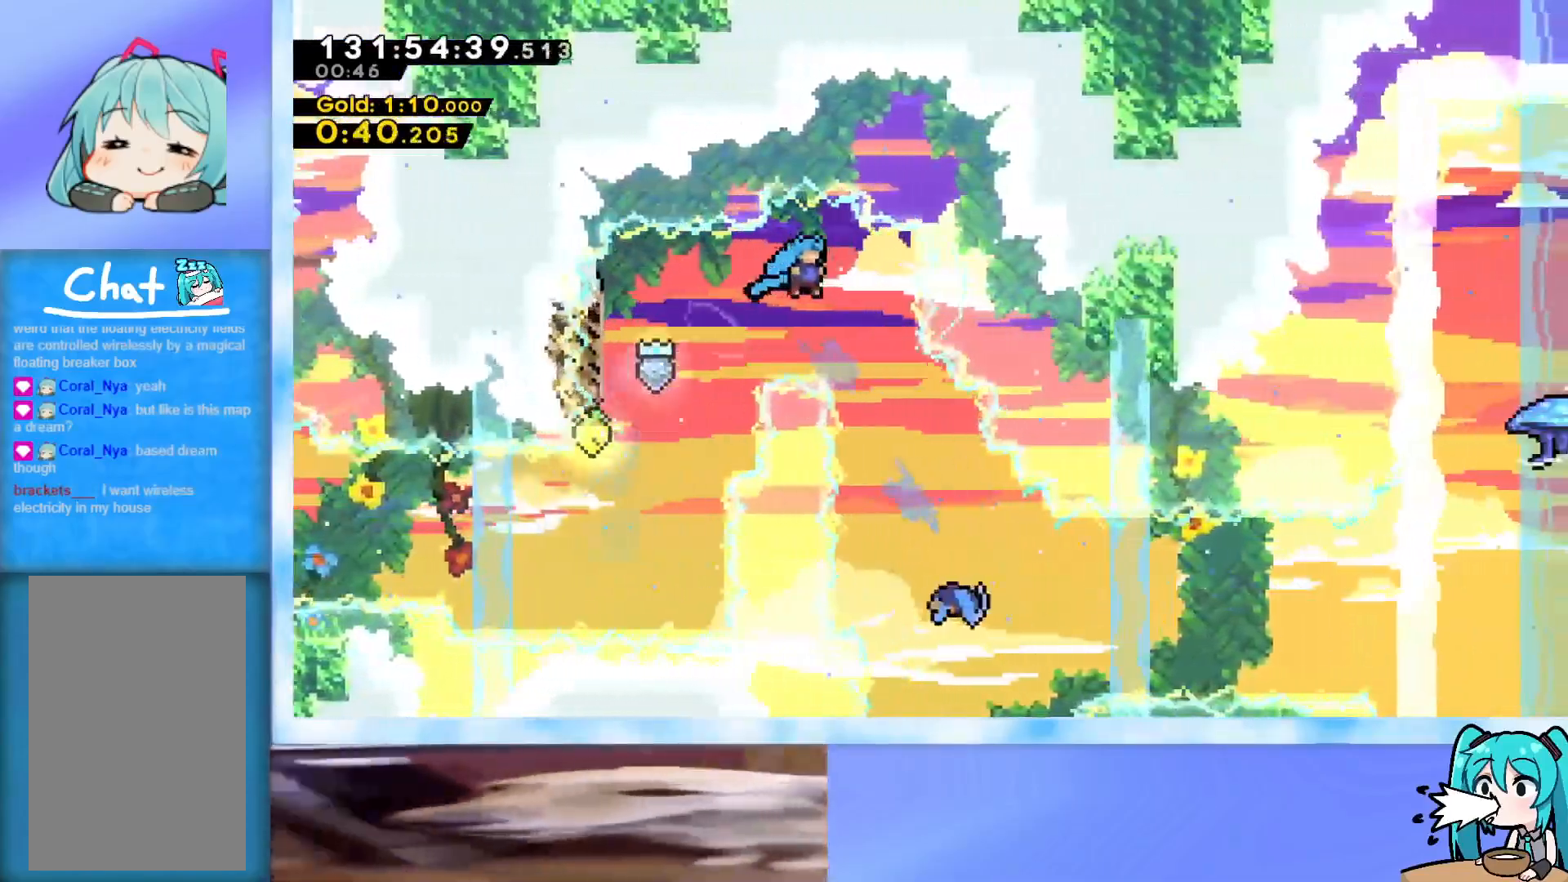
{"keys": ["down", "right"], "events": []}
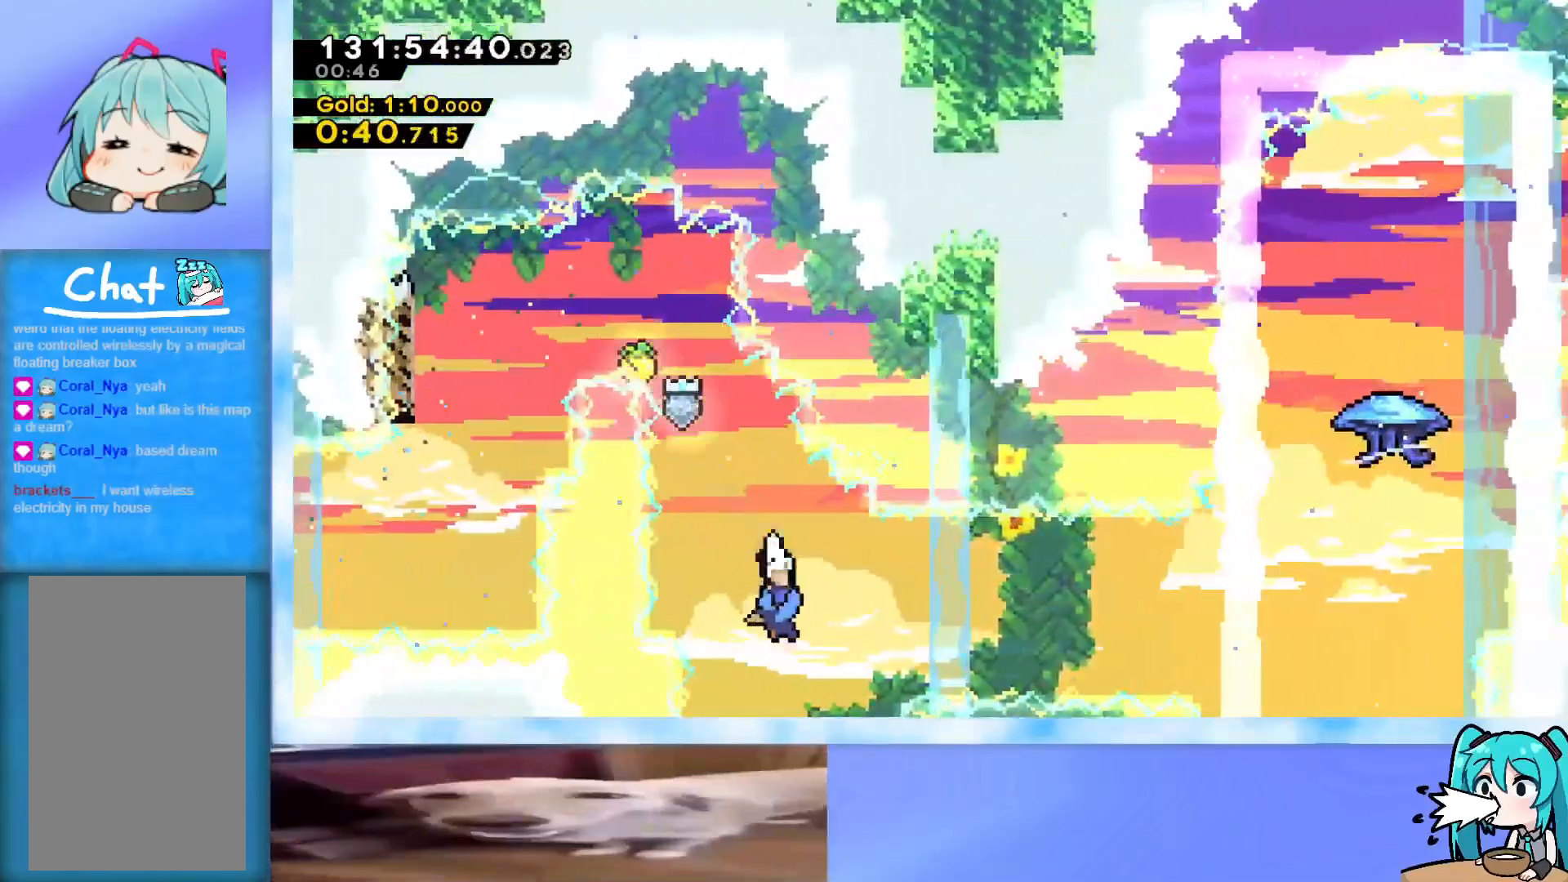
{"keys": ["right"], "events": [[16, "down", "up"]]}
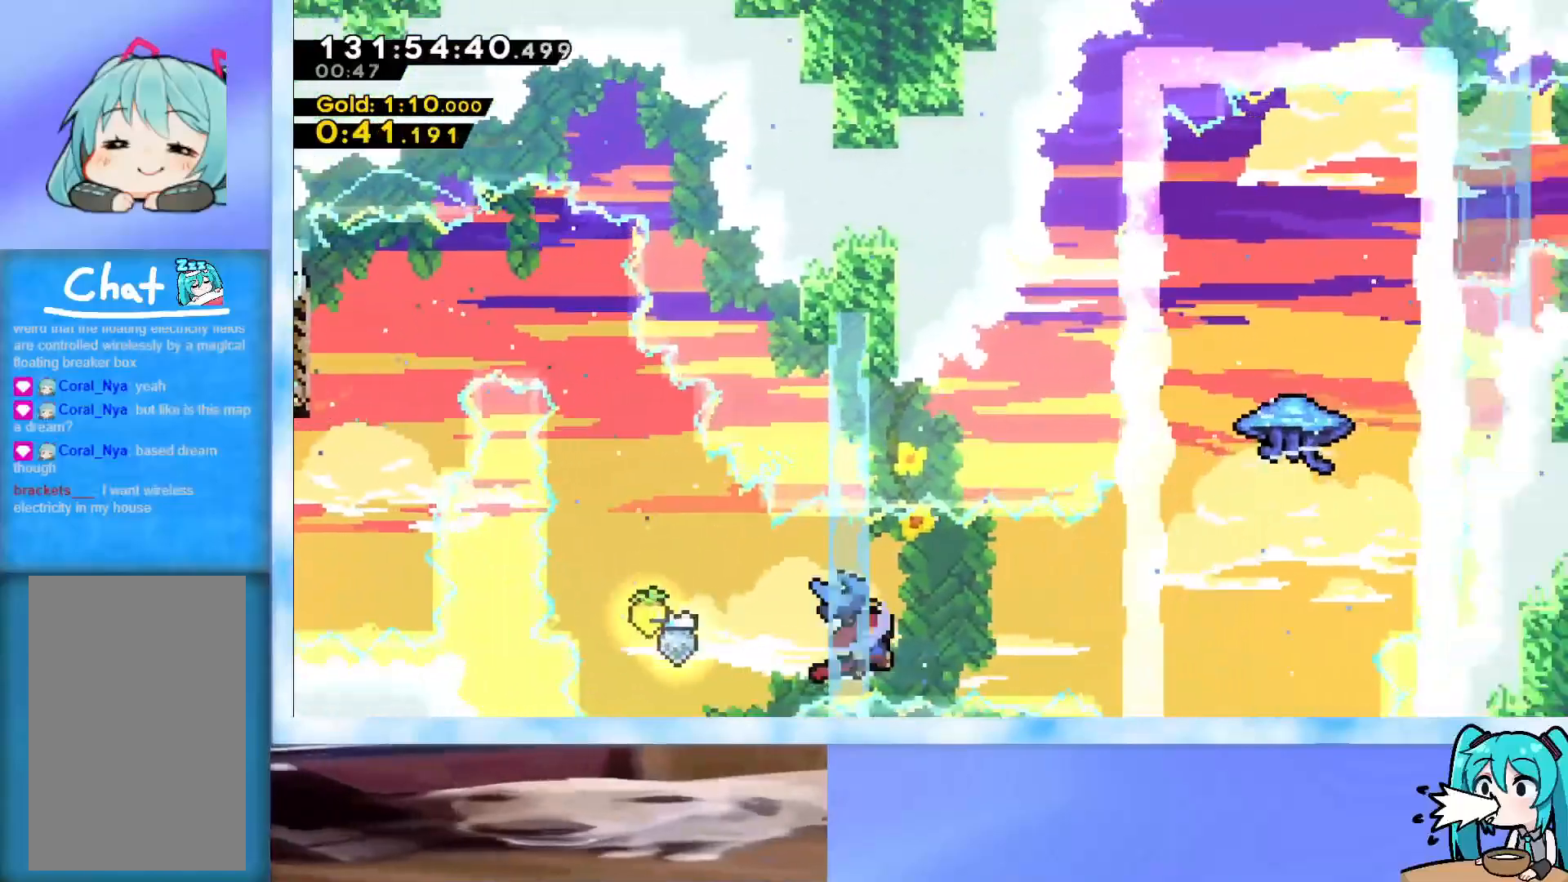
{"keys": ["up"], "events": [[317, "right", "up"], [317, "up", "down"], [367, "dash", "down"], [501, "dash", "up"]]}
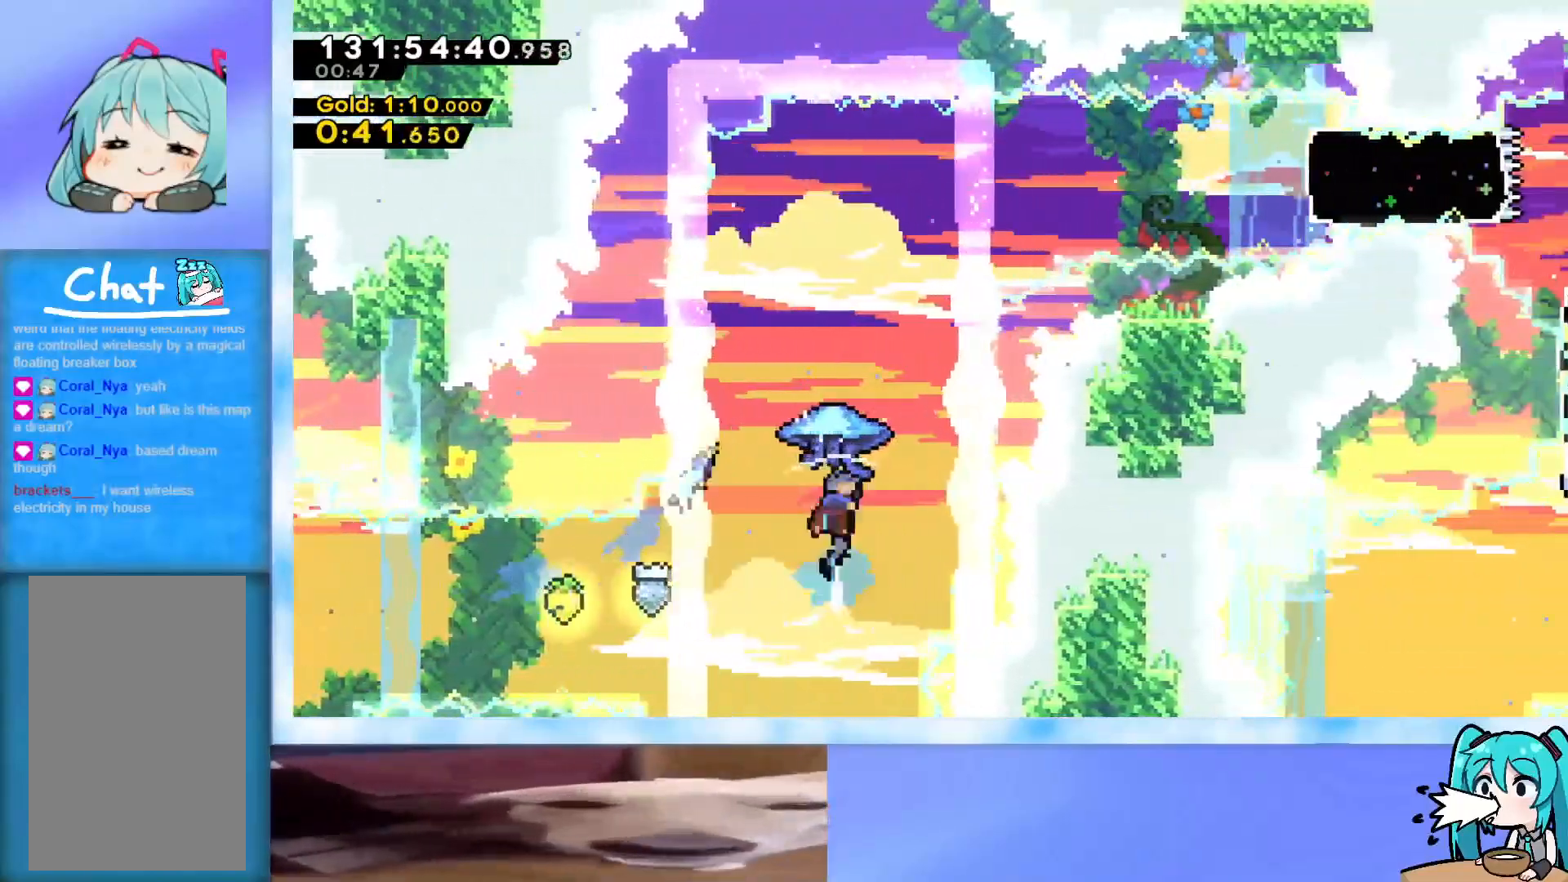
{"keys": ["grab", "up"], "events": [[100, "grab", "down"]]}
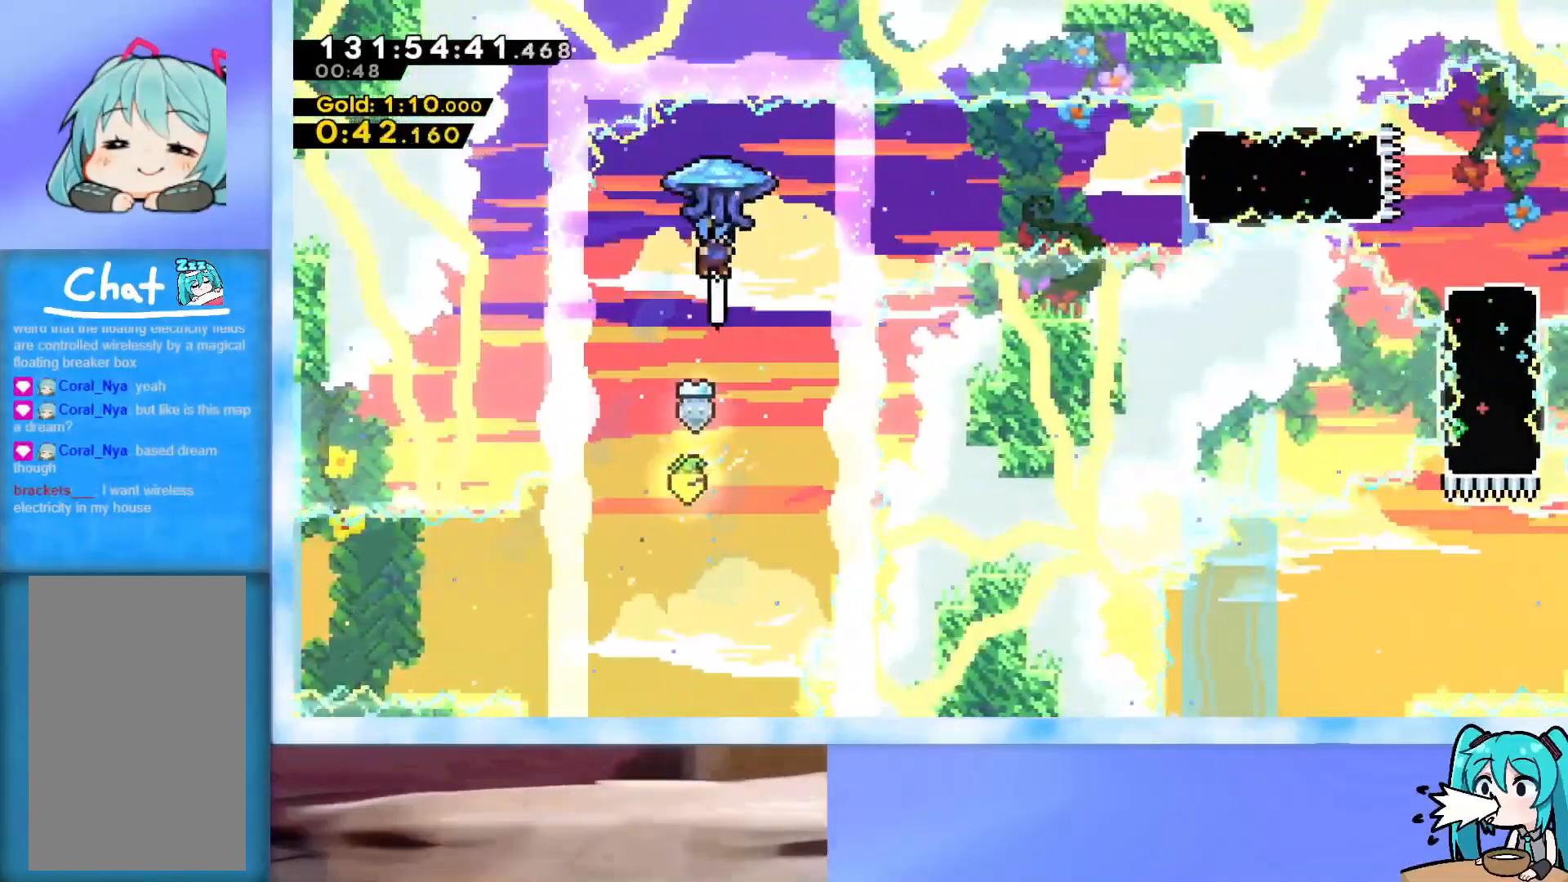
{"keys": ["right"], "events": [[17, "right", "down"], [251, "up", "up"], [301, "grab", "up"]]}
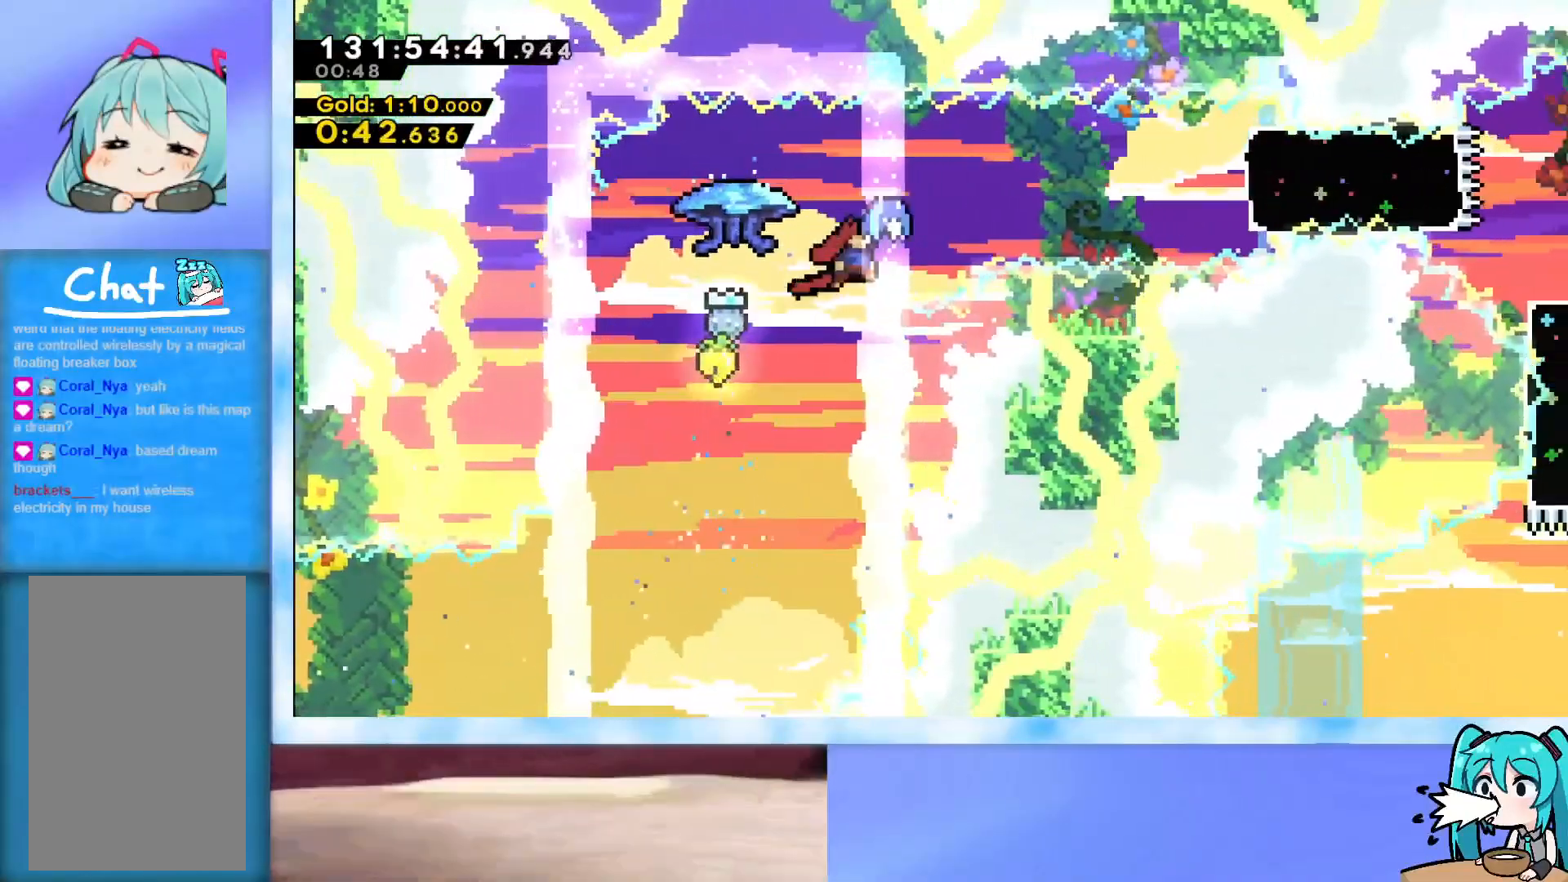
{"keys": ["right"], "events": [[217, "dash", "down"], [367, "dash", "up"]]}
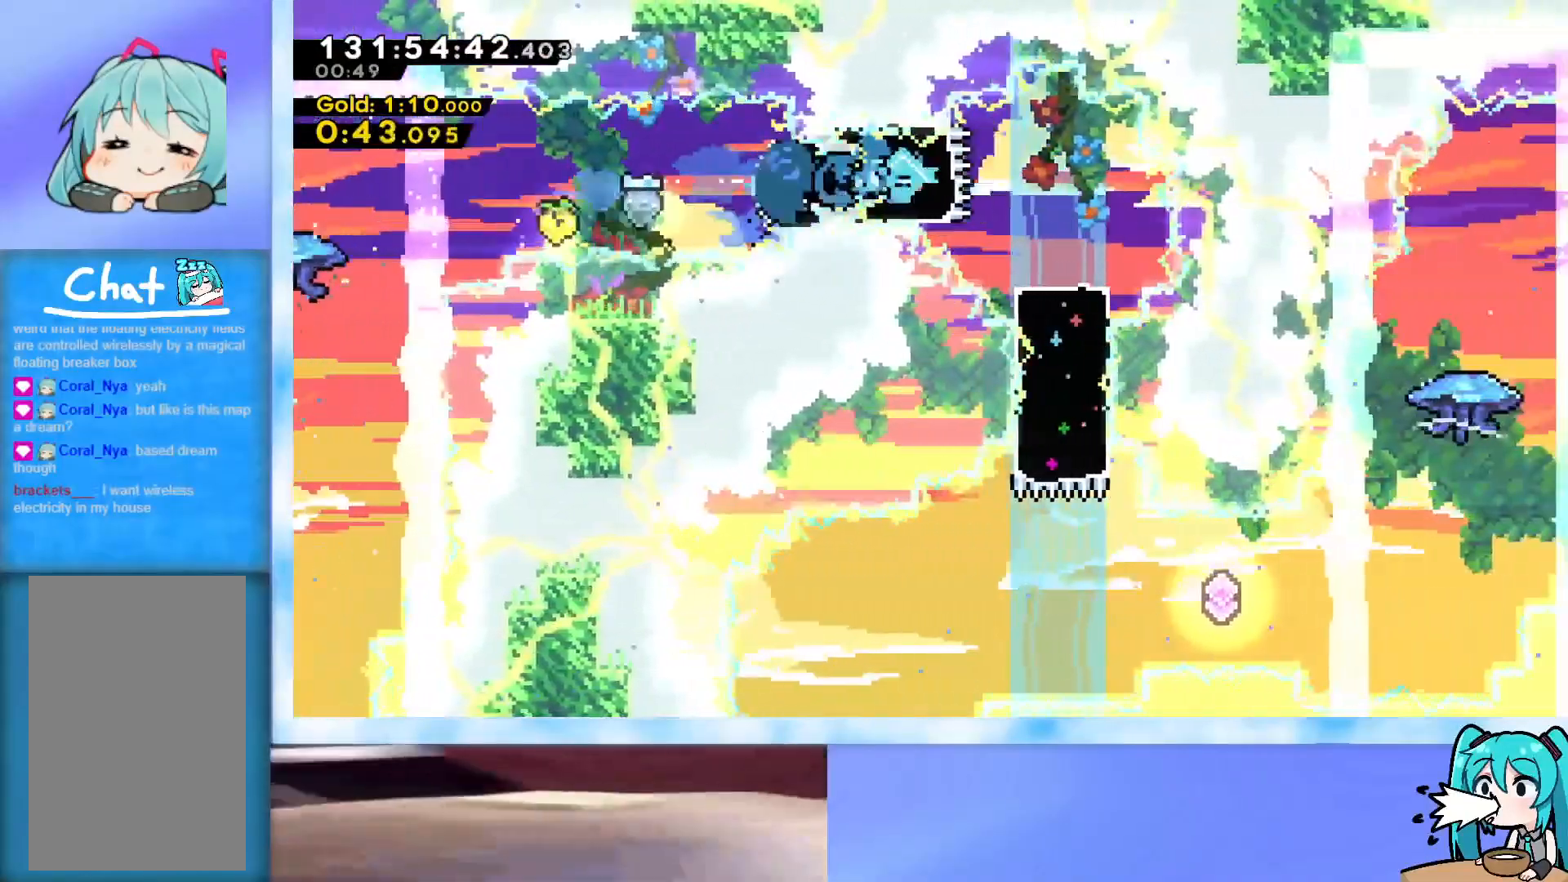
{"keys": ["down"], "events": [[184, "down", "down"], [184, "right", "up"], [234, "dash", "down"], [334, "dash", "up"]]}
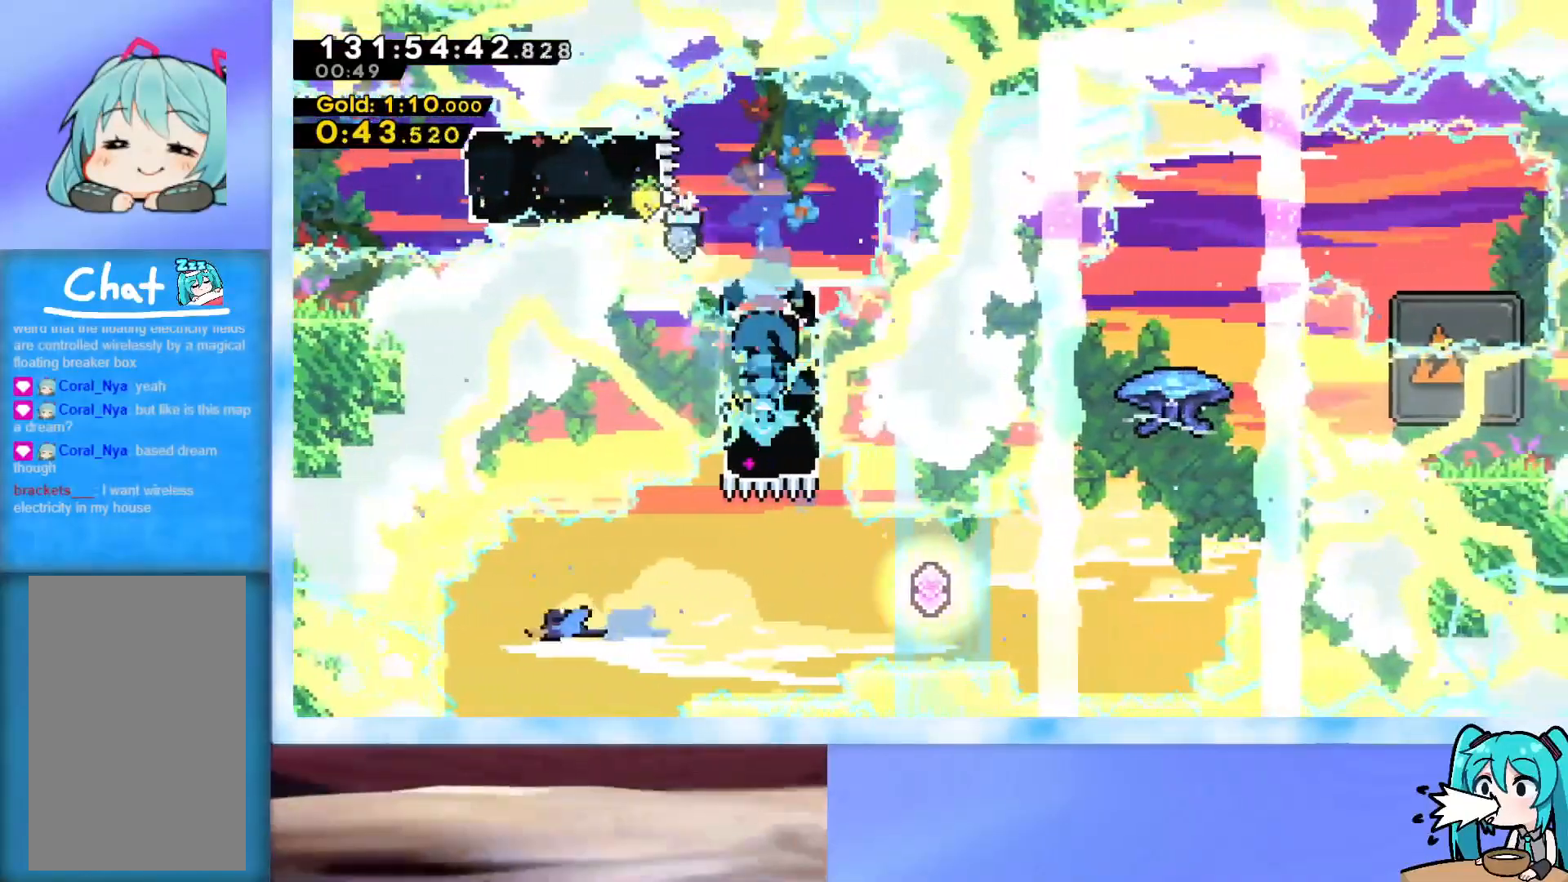
{"keys": ["dash", "right"], "events": [[117, "right", "down"], [167, "down", "up"], [250, "dash", "down"]]}
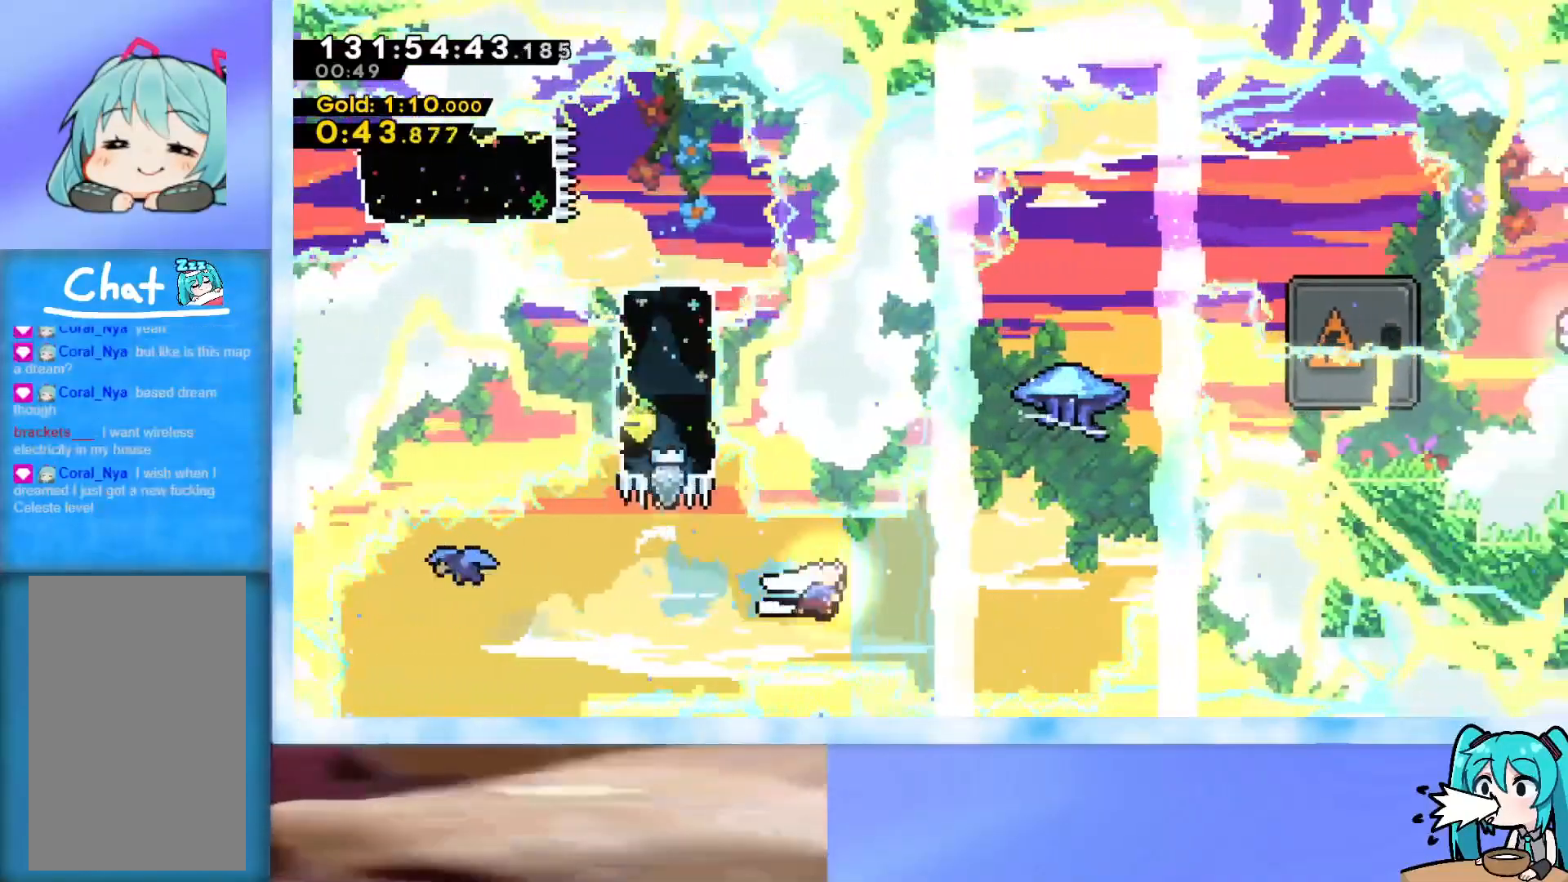
{"keys": ["up"], "events": [[84, "dash", "up"], [217, "up", "down"], [267, "dash", "down"], [451, "dash", "up"], [451, "right", "up"]]}
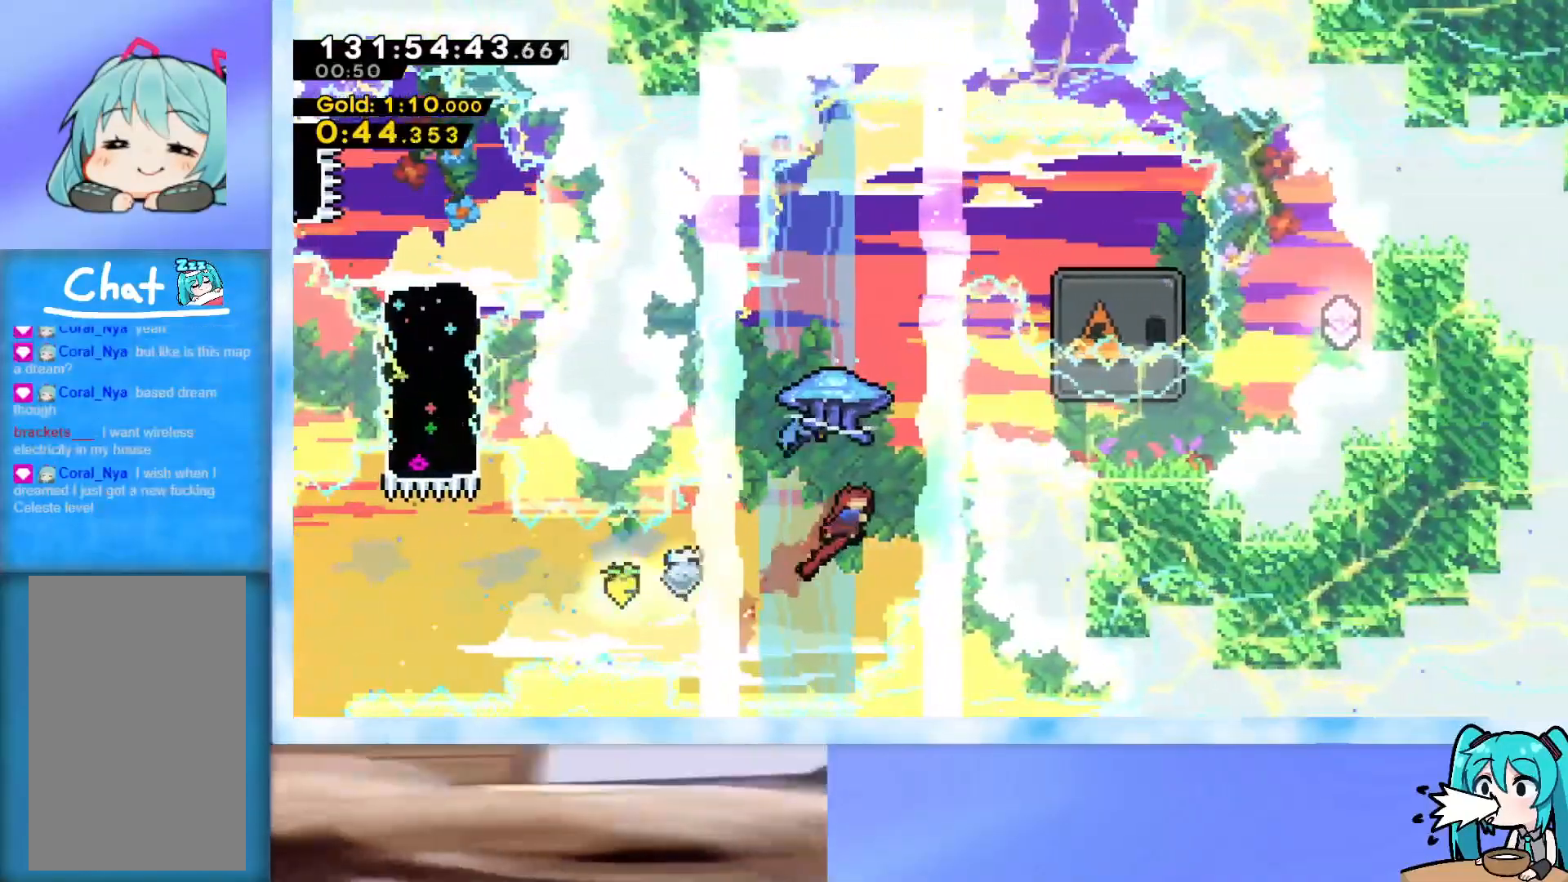
{"keys": ["grab", "right", "up"], "events": [[50, "dash", "down"], [100, "dash", "up"], [183, "grab", "down"], [384, "right", "down"]]}
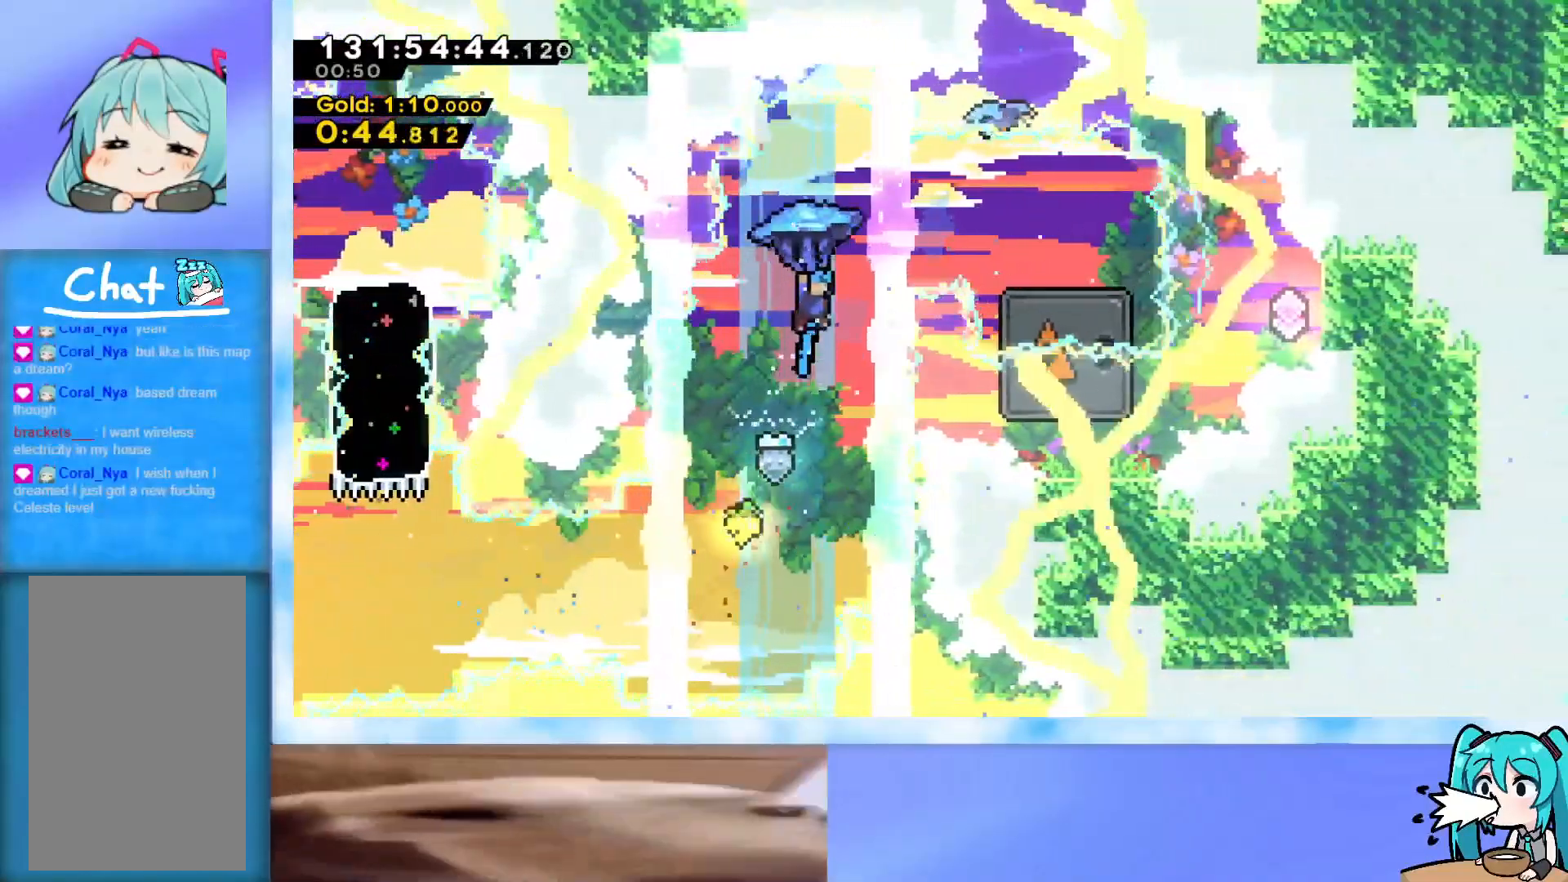
{"keys": ["right"], "events": [[434, "up", "up"], [484, "grab", "up"]]}
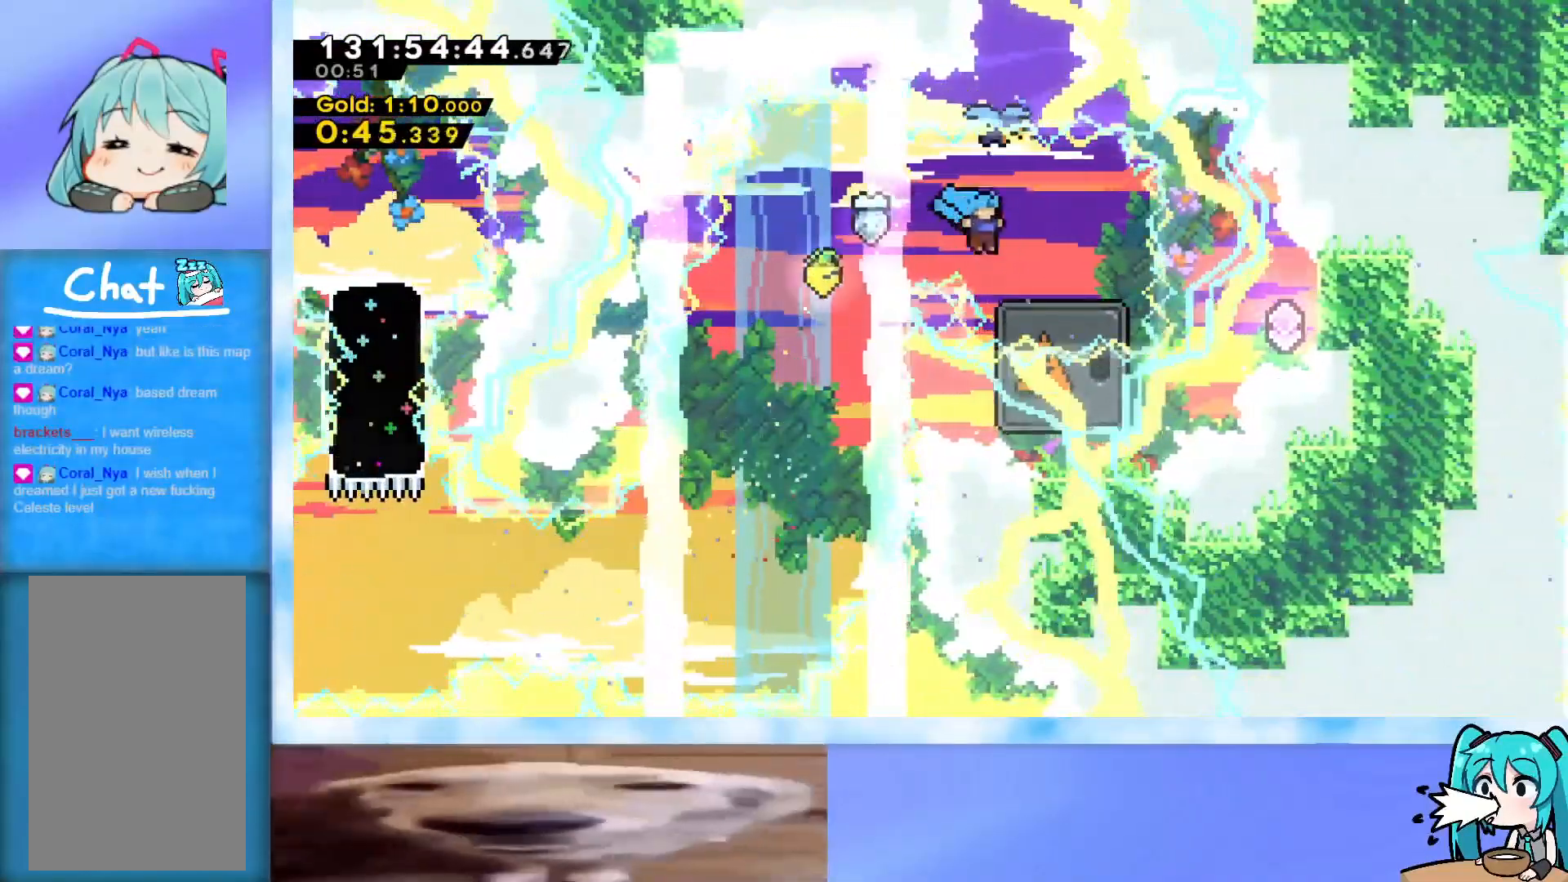
{"keys": ["down"], "events": [[83, "down", "down"], [133, "dash", "down"], [133, "right", "up"], [367, "dash", "up"]]}
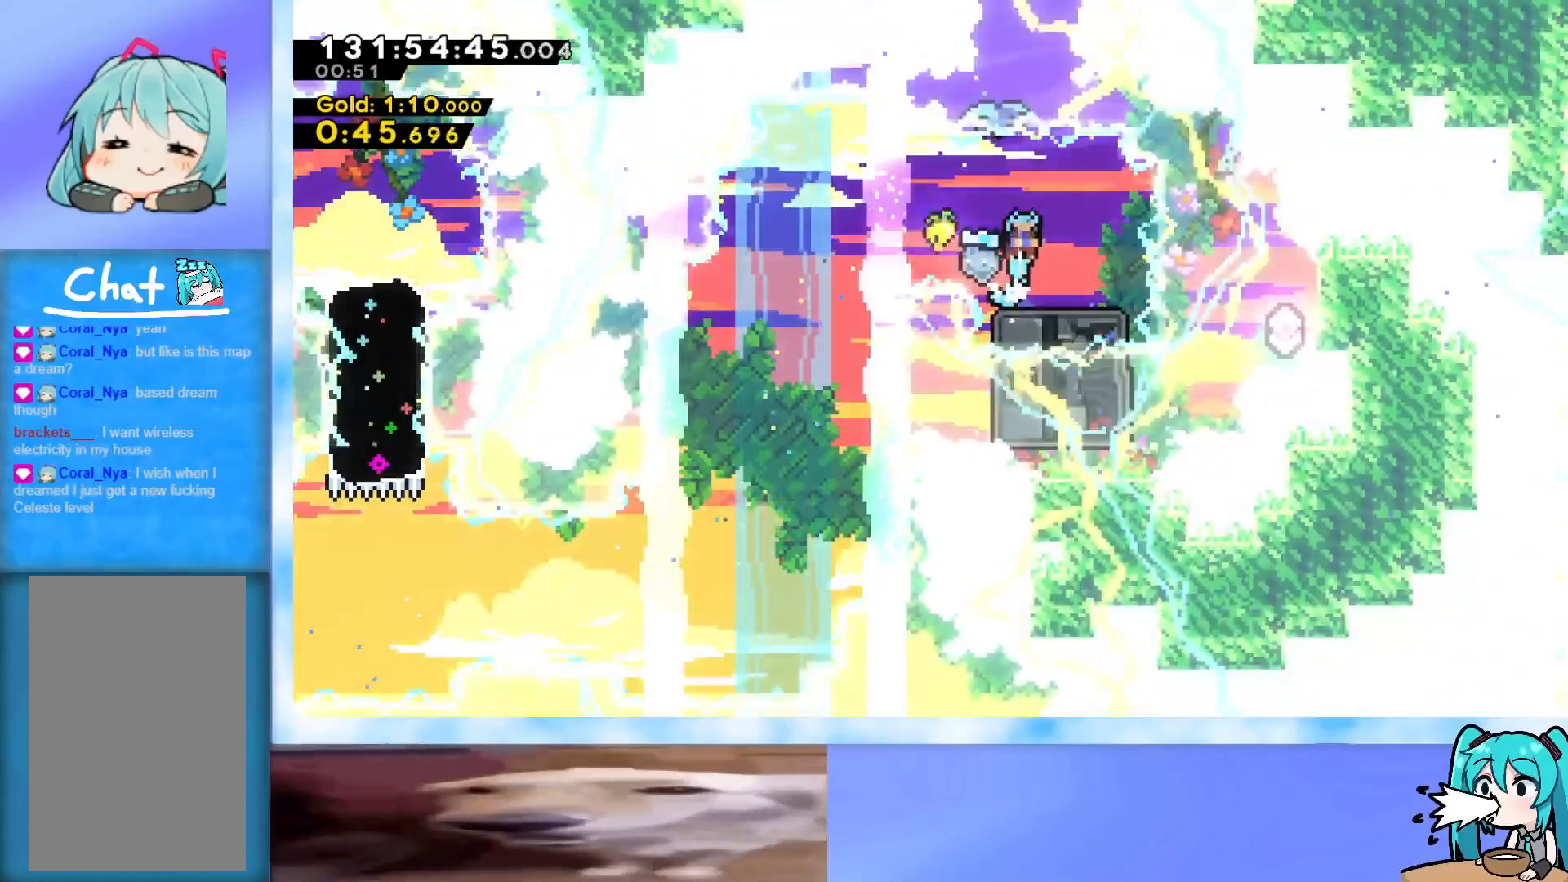
{"keys": [], "events": [[334, "dash", "down"], [467, "dash", "up"], [467, "down", "up"]]}
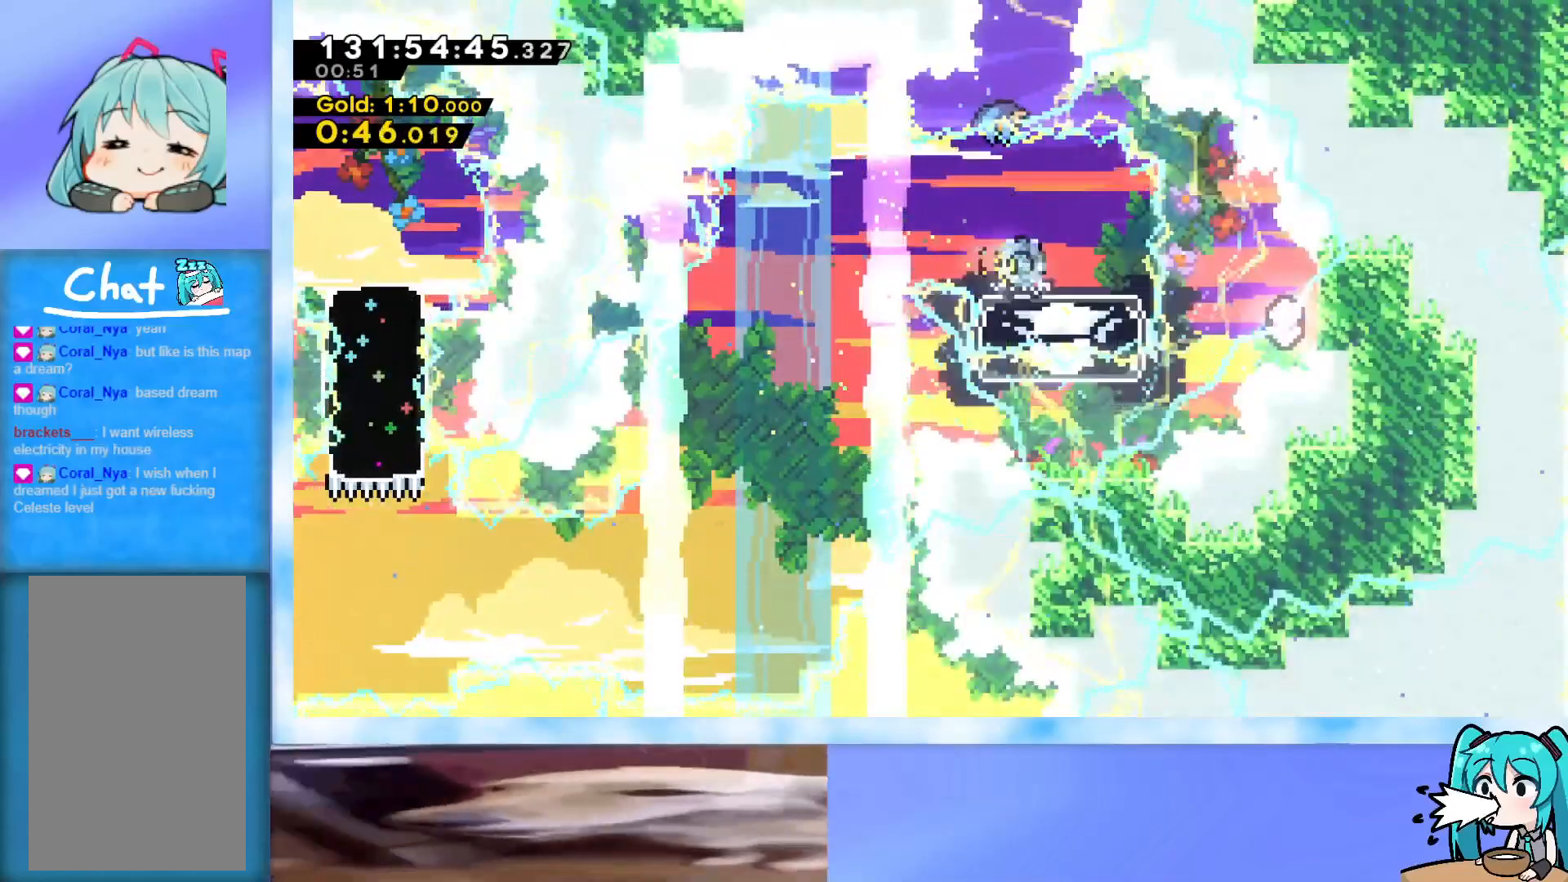
{"keys": ["up"], "events": [[16, "up", "down"], [250, "right", "down"], [400, "dash", "down"], [400, "right", "up"], [484, "dash", "up"]]}
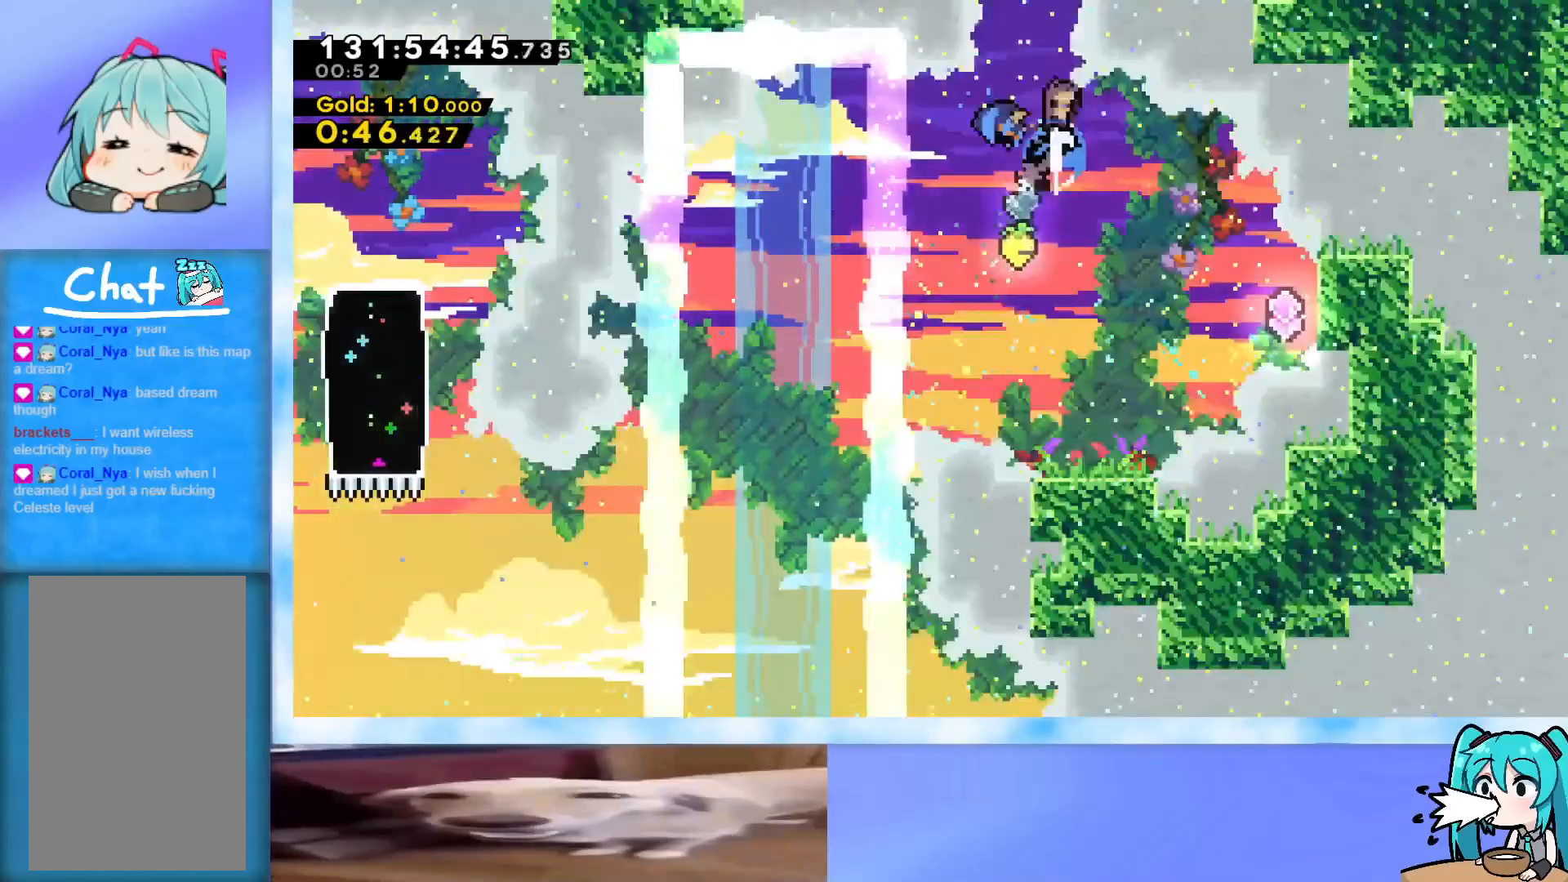
{"keys": ["grab", "jump", "right", "up"], "events": [[34, "grab", "down"], [134, "right", "down"], [167, "jump", "down"], [267, "j2", "down"], [484, "j2", "up"]]}
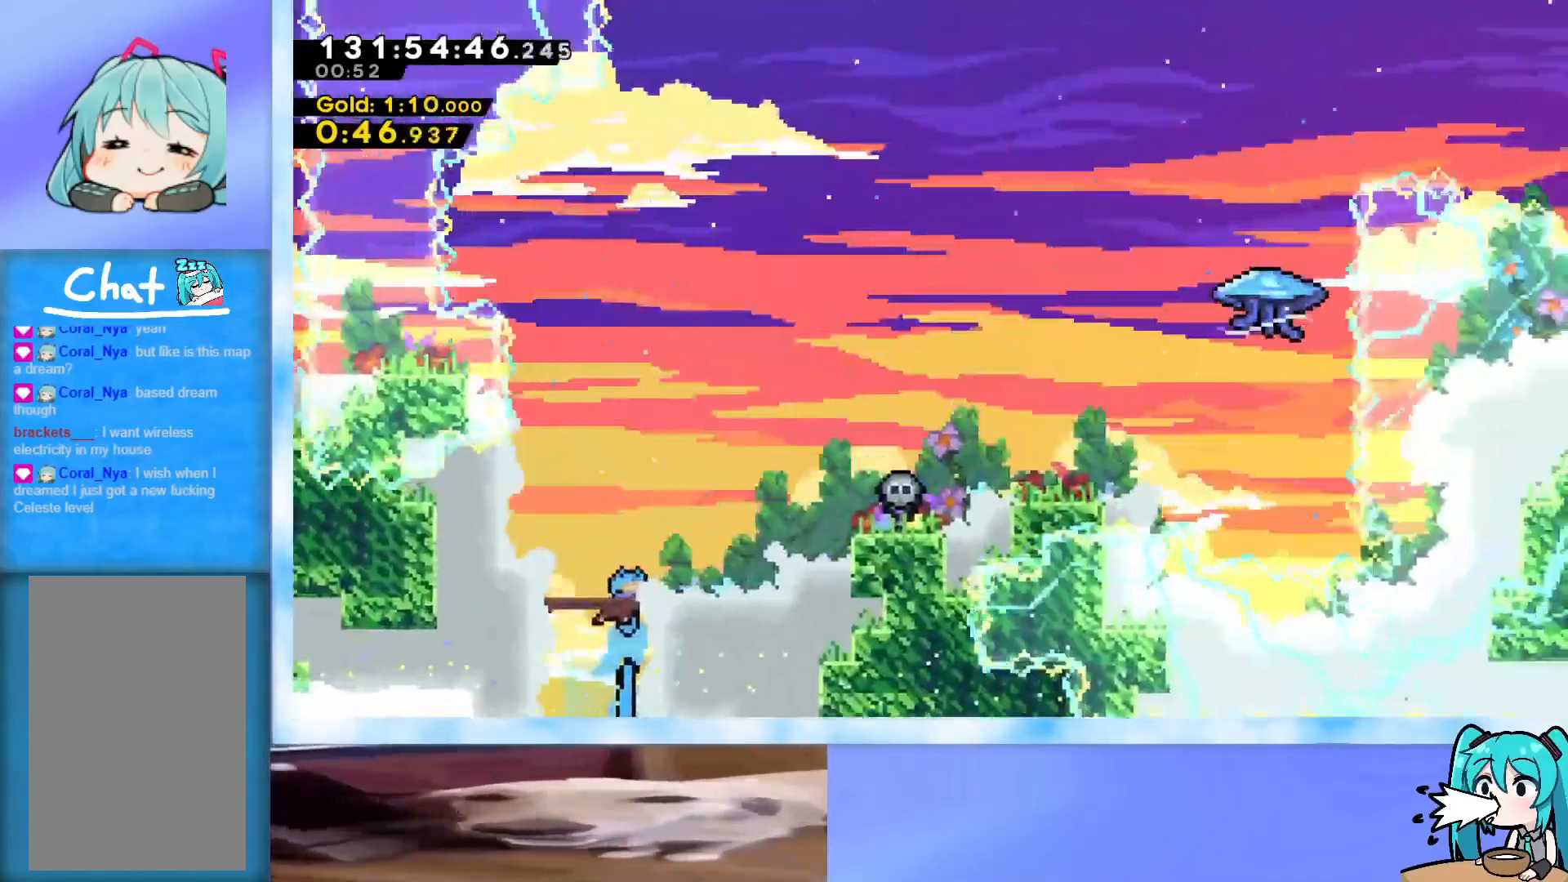
{"keys": ["jump", "right"], "events": [[434, "up", "up"], [467, "grab", "up"]]}
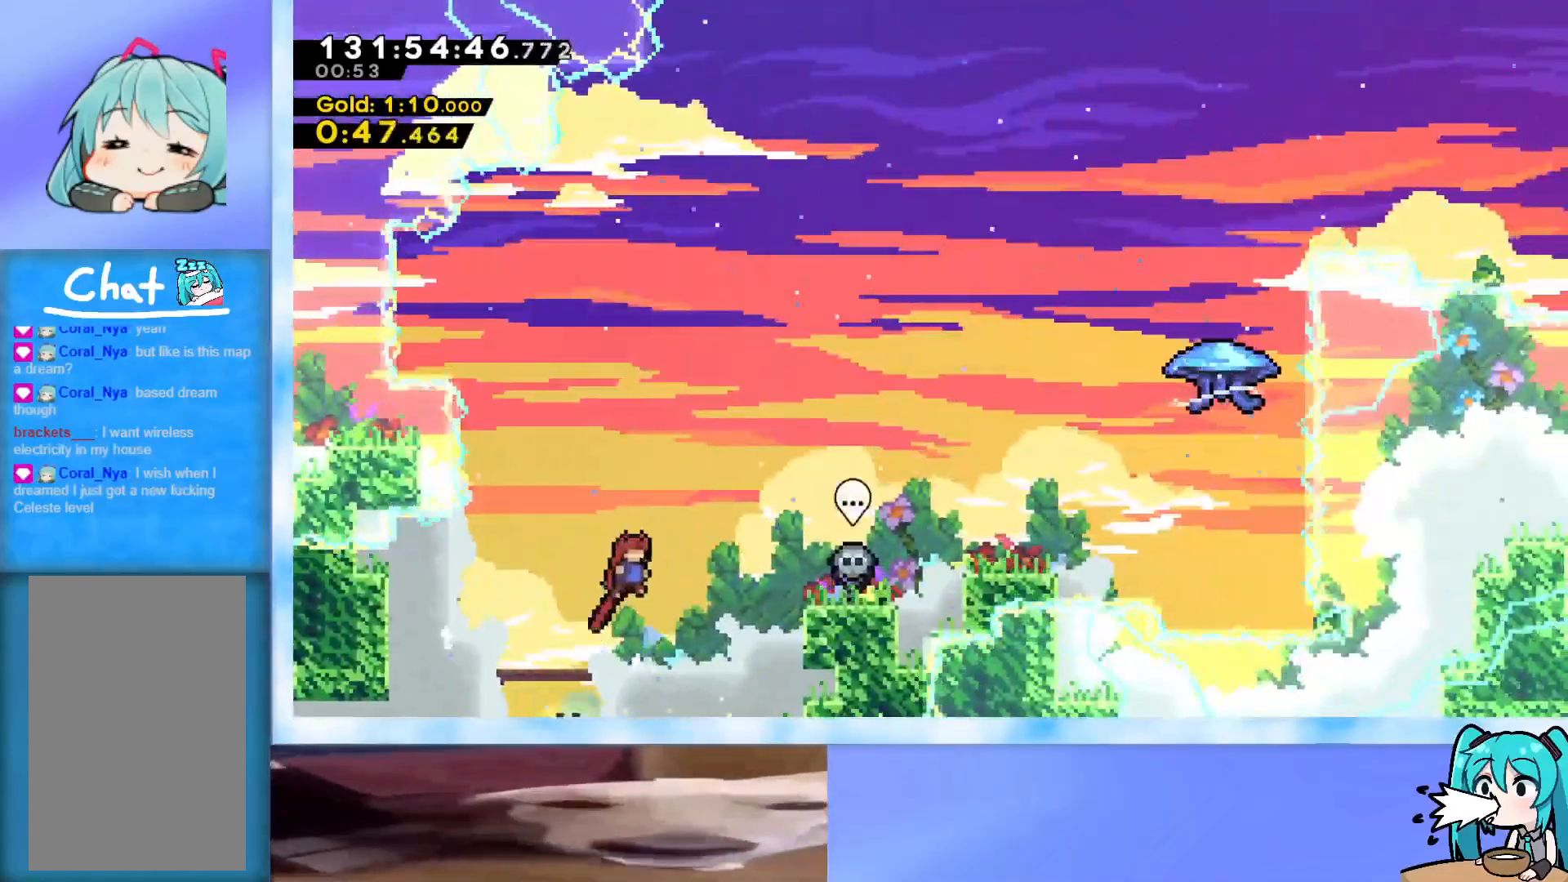
{"keys": ["jump", "right"], "events": [[16, "jump", "up"], [116, "dash", "down"], [216, "dash", "up"], [400, "jump", "down"]]}
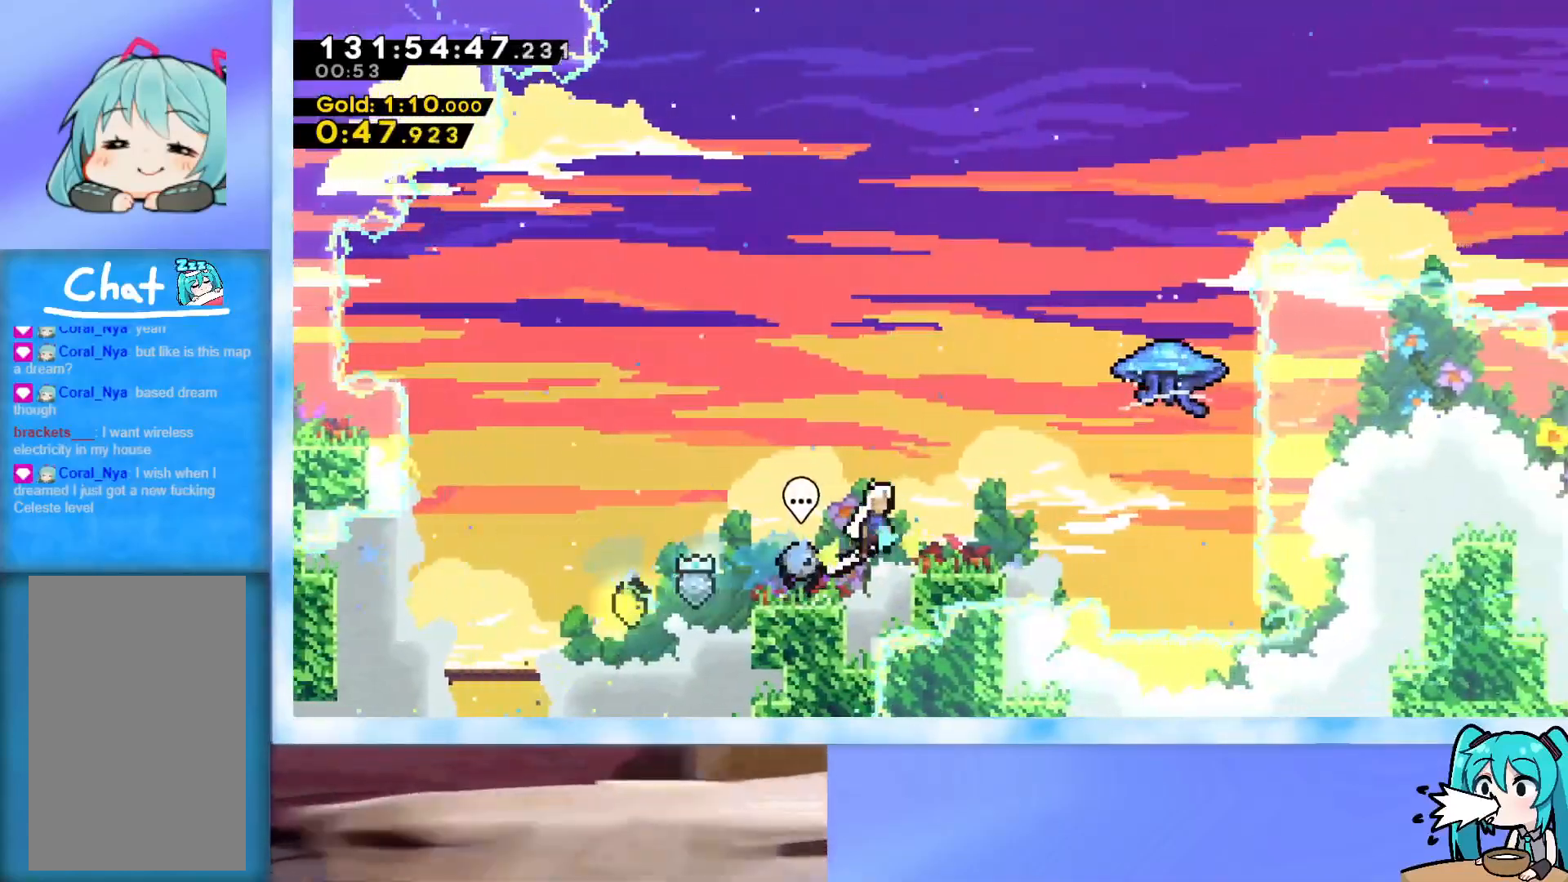
{"keys": ["jump", "right", "up"], "events": [[134, "jump", "up"], [317, "up", "down"], [417, "jump", "down"]]}
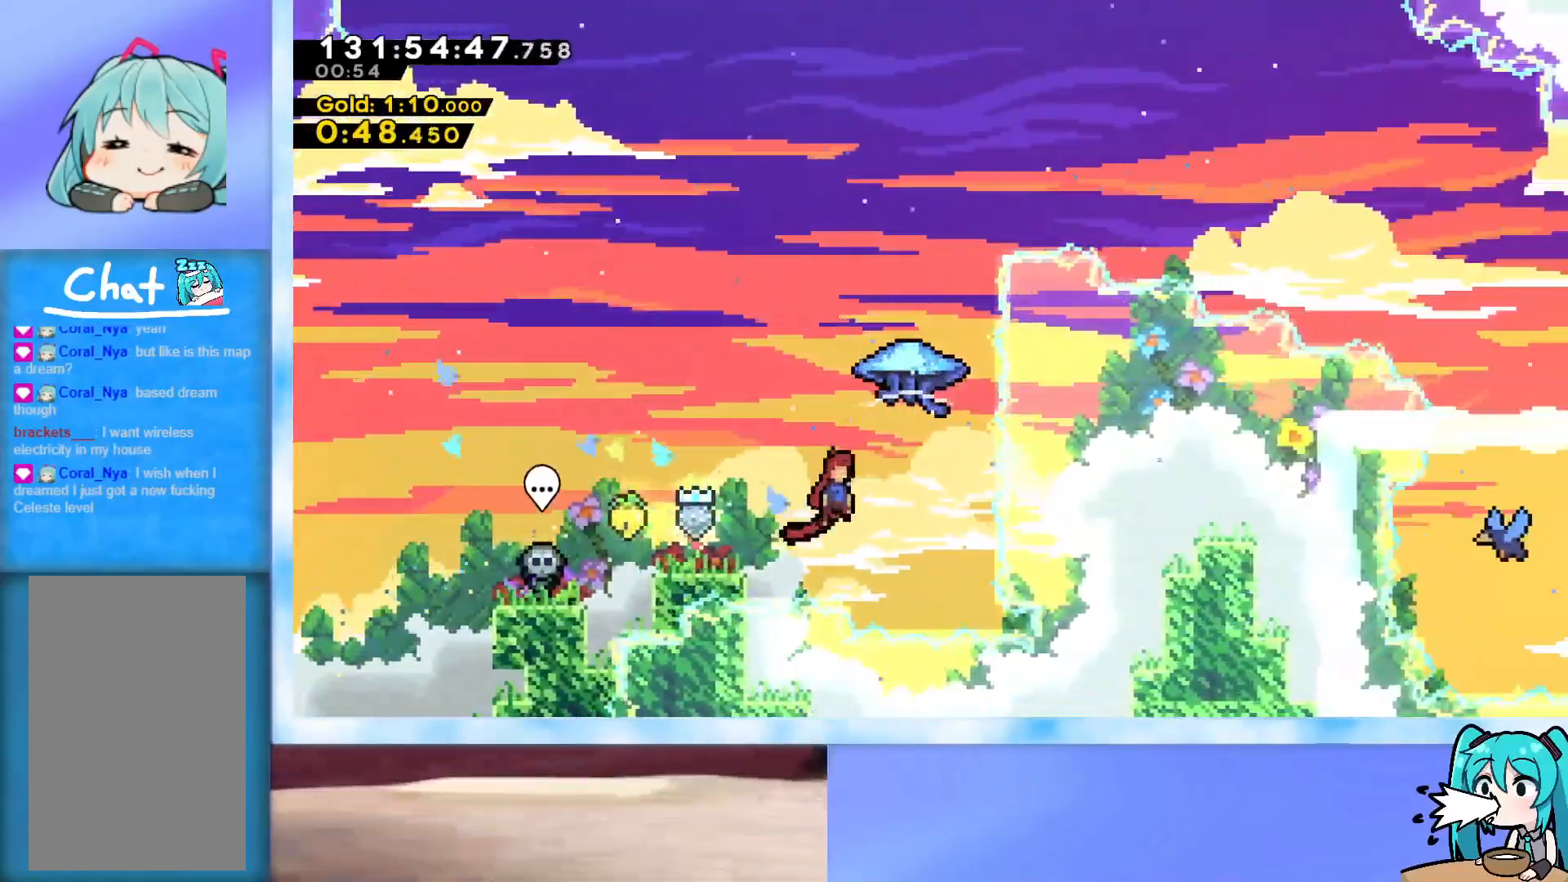
{"keys": ["grab", "right", "up"], "events": [[50, "jump", "up"], [200, "right", "up"], [233, "dash", "down"], [283, "dash", "up"], [383, "grab", "down"], [433, "right", "down"]]}
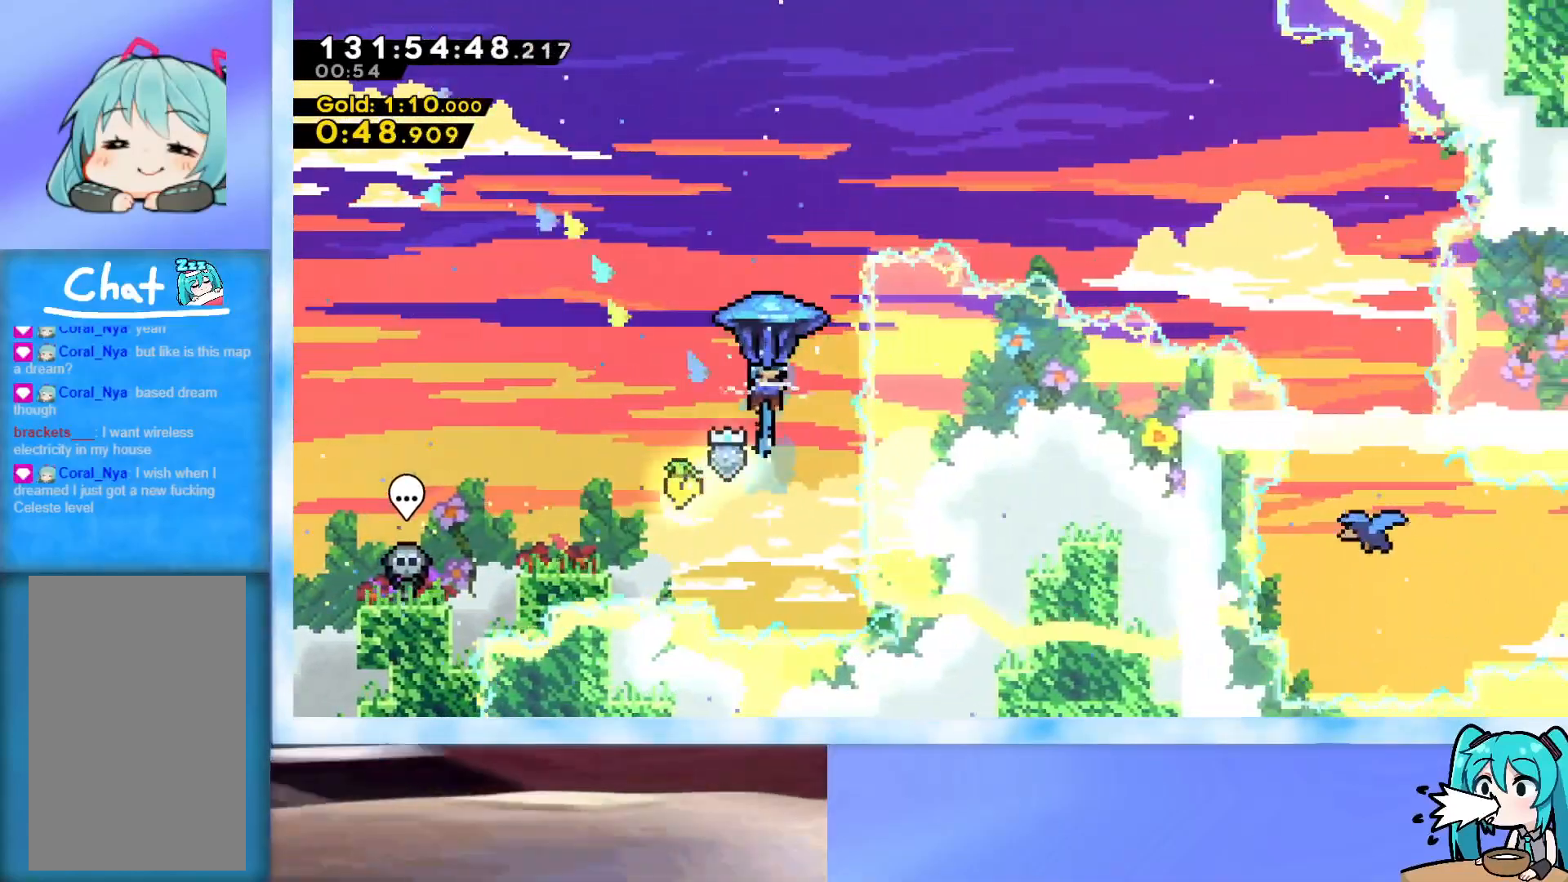
{"keys": ["grab", "right", "up"], "events": []}
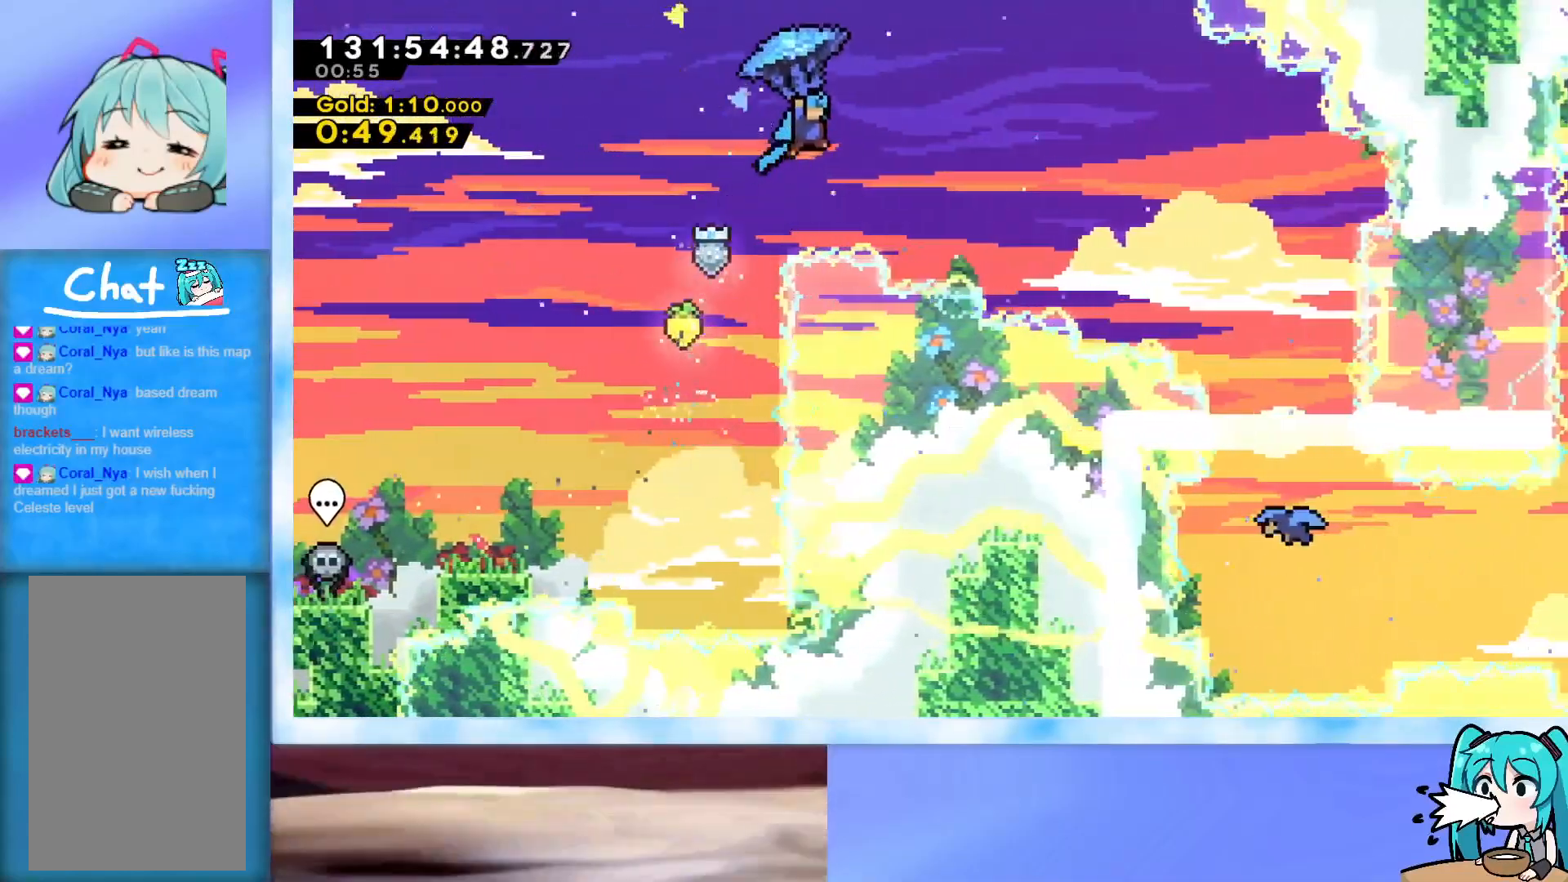
{"keys": ["grab", "right"], "events": [[267, "up", "up"]]}
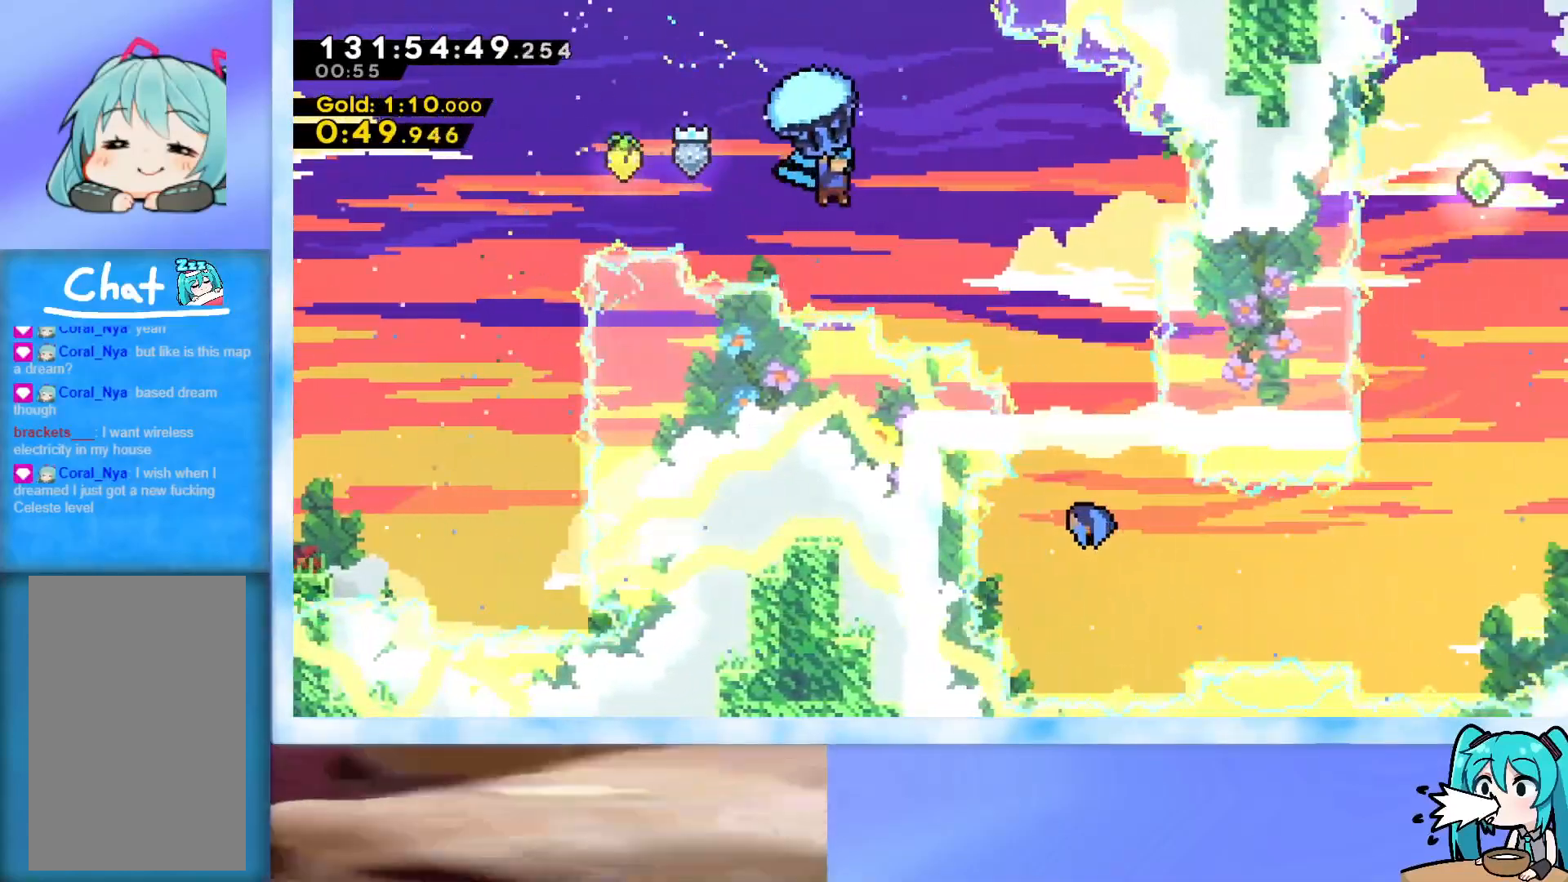
{"keys": ["down", "grab", "right"], "events": [[234, "down", "down"]]}
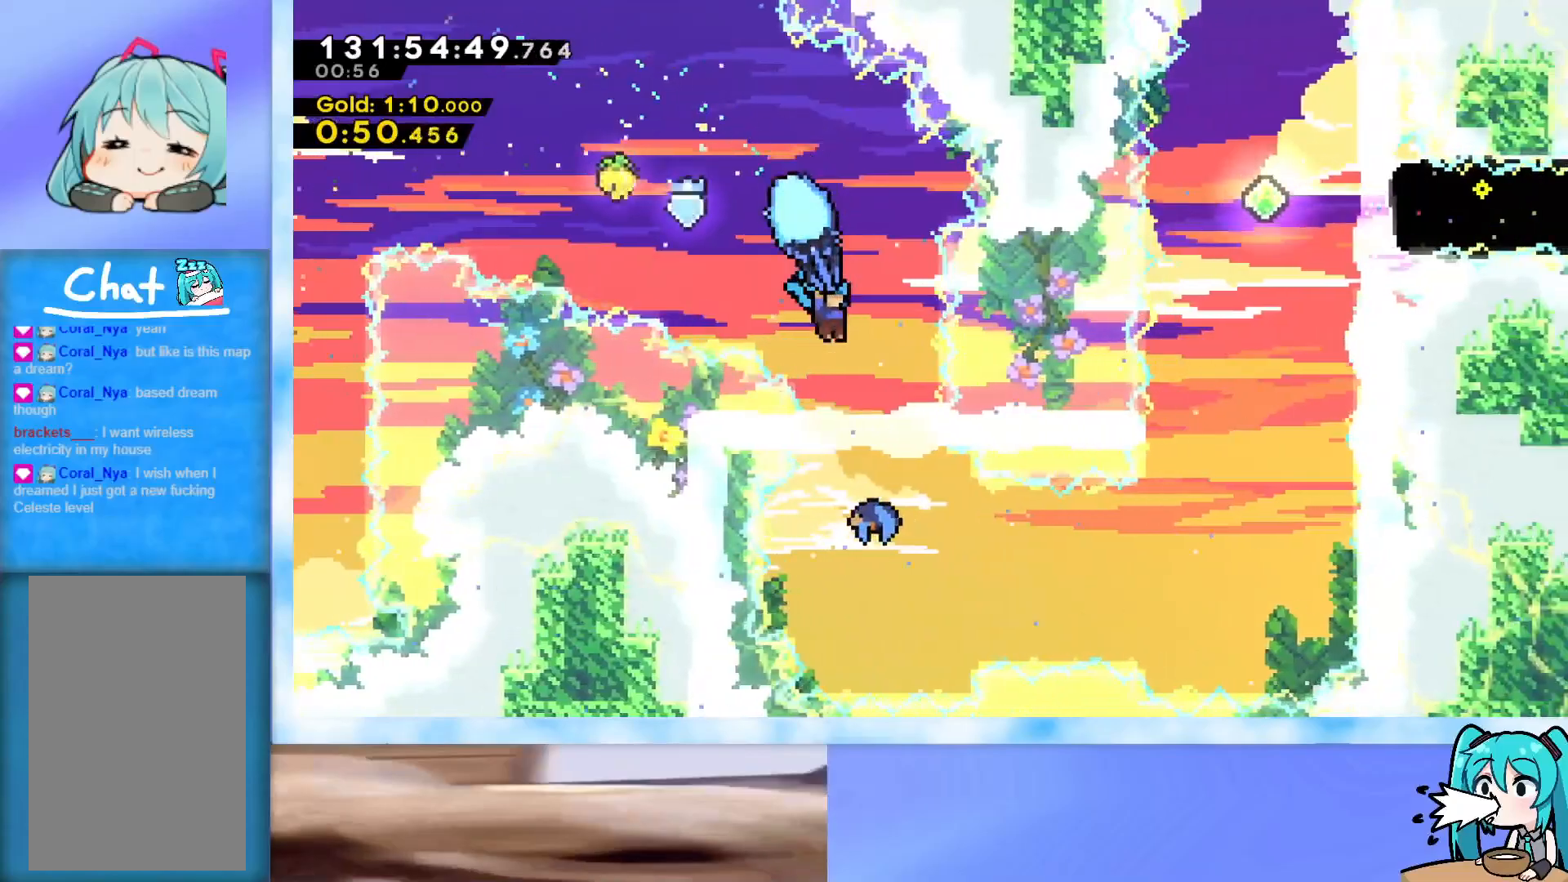
{"keys": ["right", "up"], "events": [[16, "down", "up"], [116, "grab", "up"], [116, "right", "up"], [400, "right", "down"], [450, "up", "down"]]}
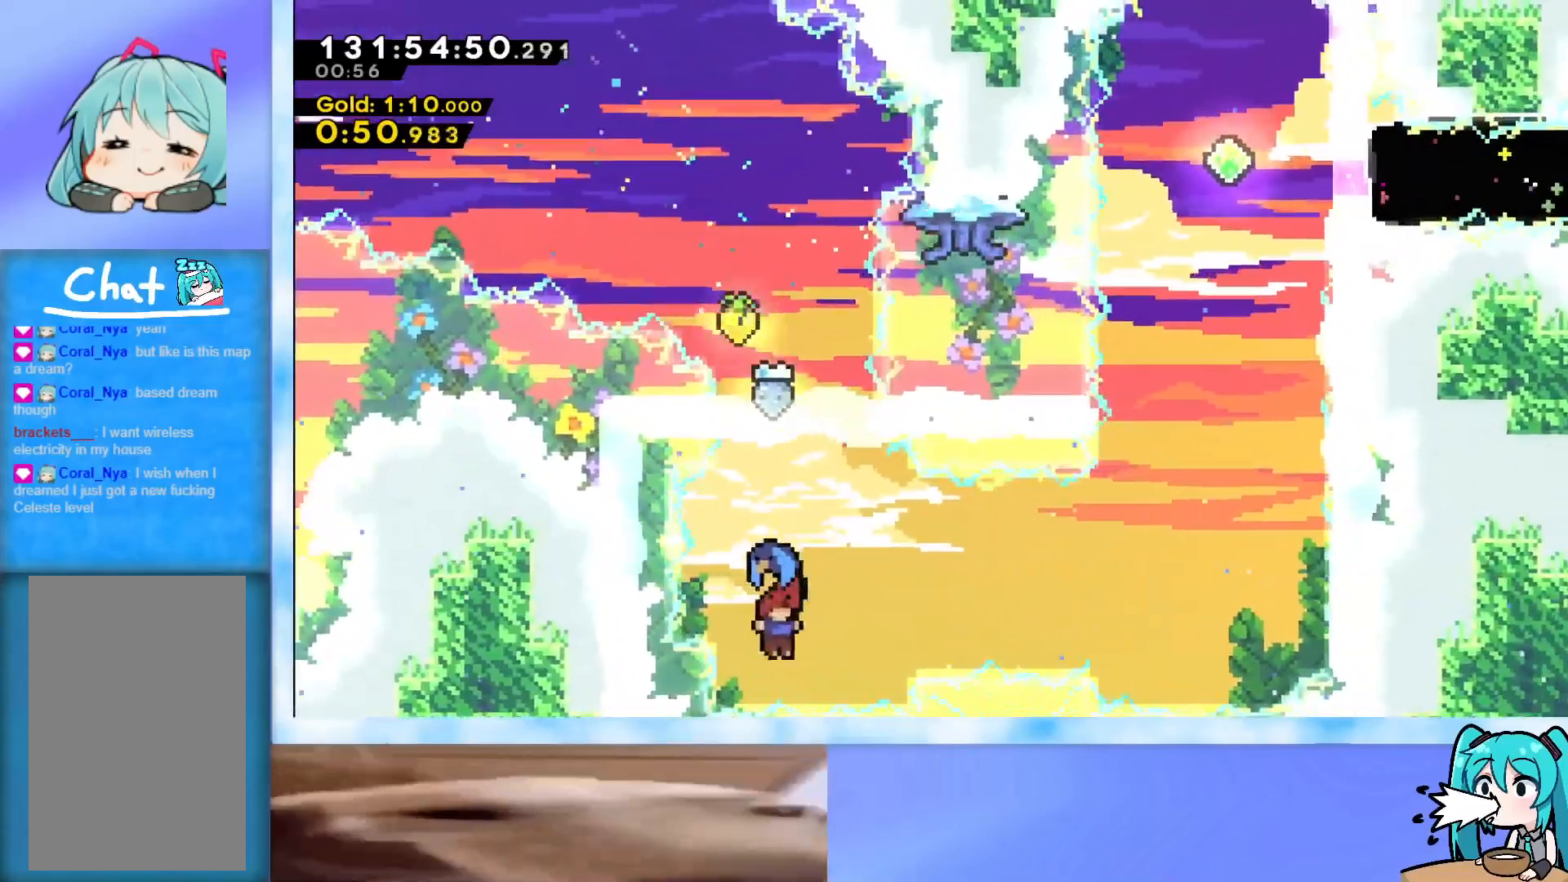
{"keys": ["dash", "up"], "events": [[451, "right", "up"], [501, "dash", "down"]]}
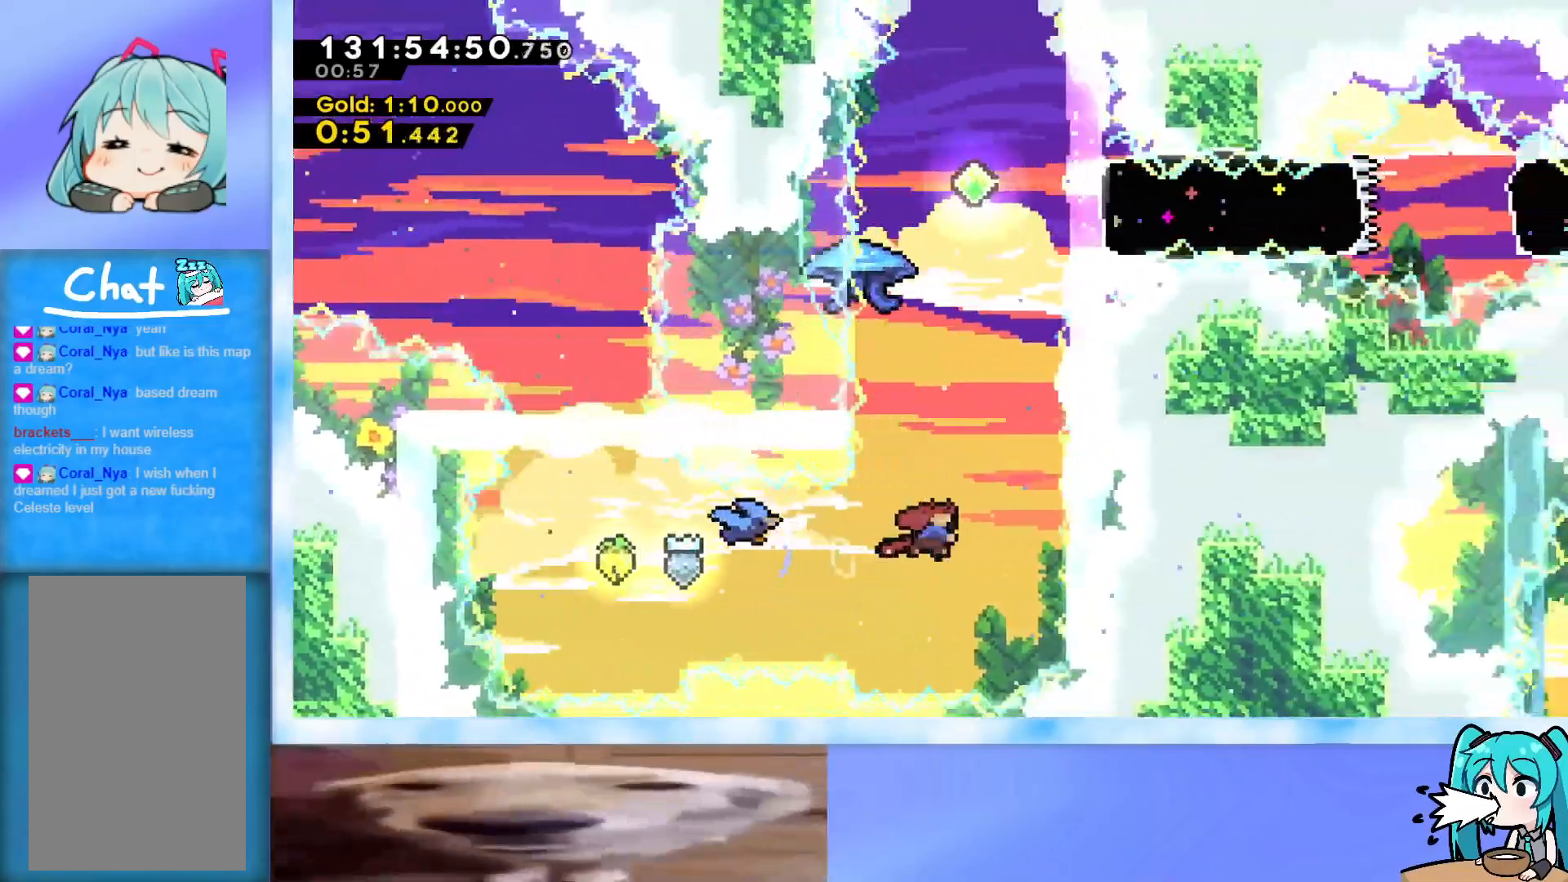
{"keys": ["grab", "right", "up"], "events": [[150, "dash", "up"], [183, "left", "down"], [233, "grab", "down"], [233, "left", "up"], [383, "right", "down"]]}
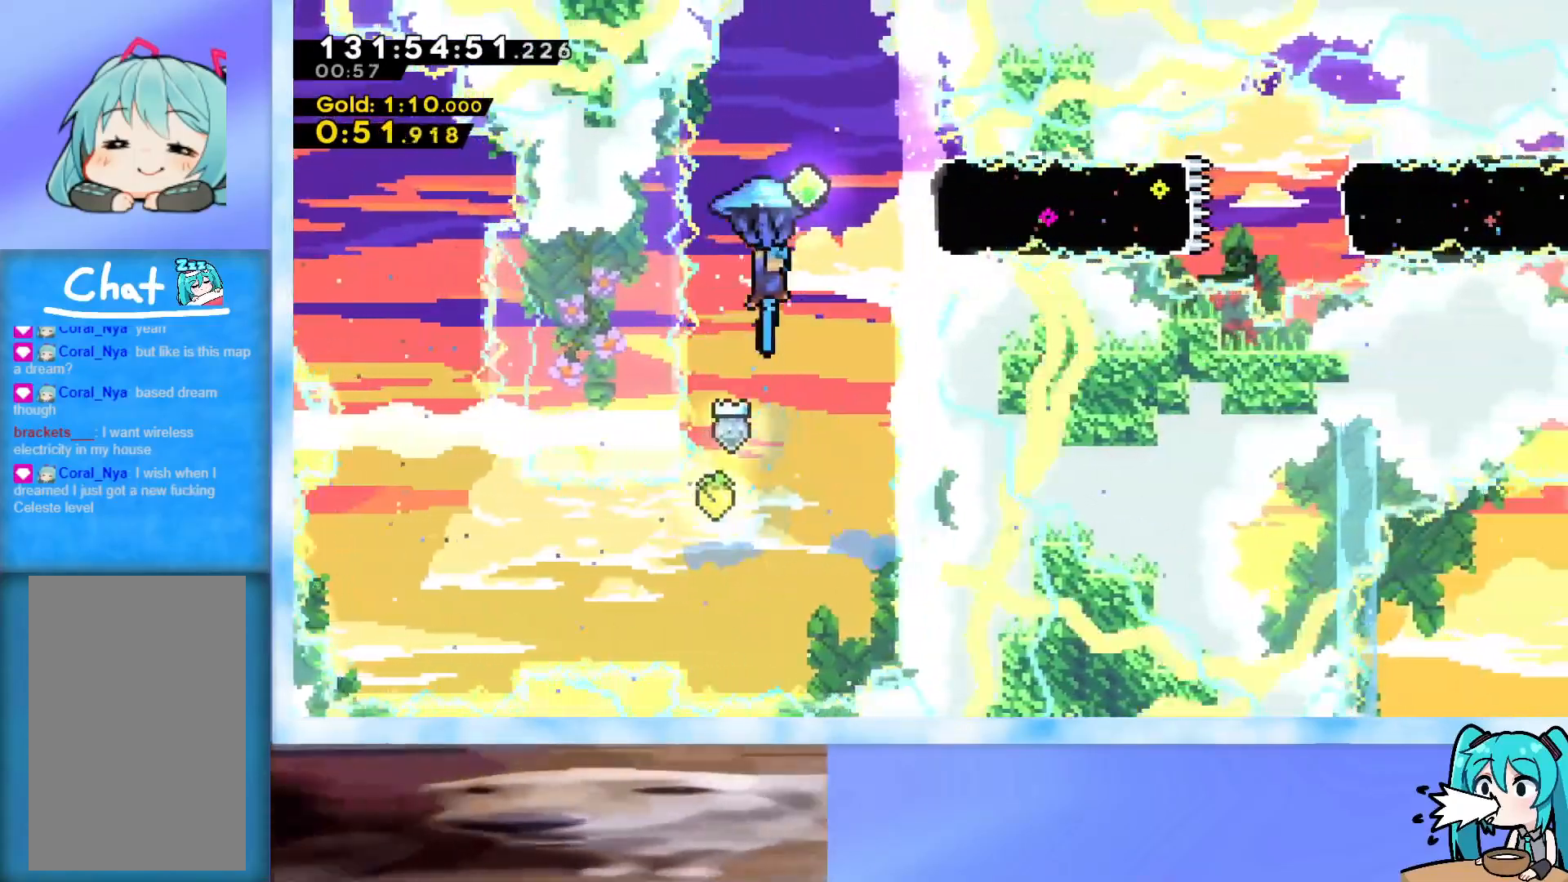
{"keys": ["right"], "events": [[67, "up", "up"], [167, "grab", "up"], [250, "dash", "down"], [350, "dash", "up"]]}
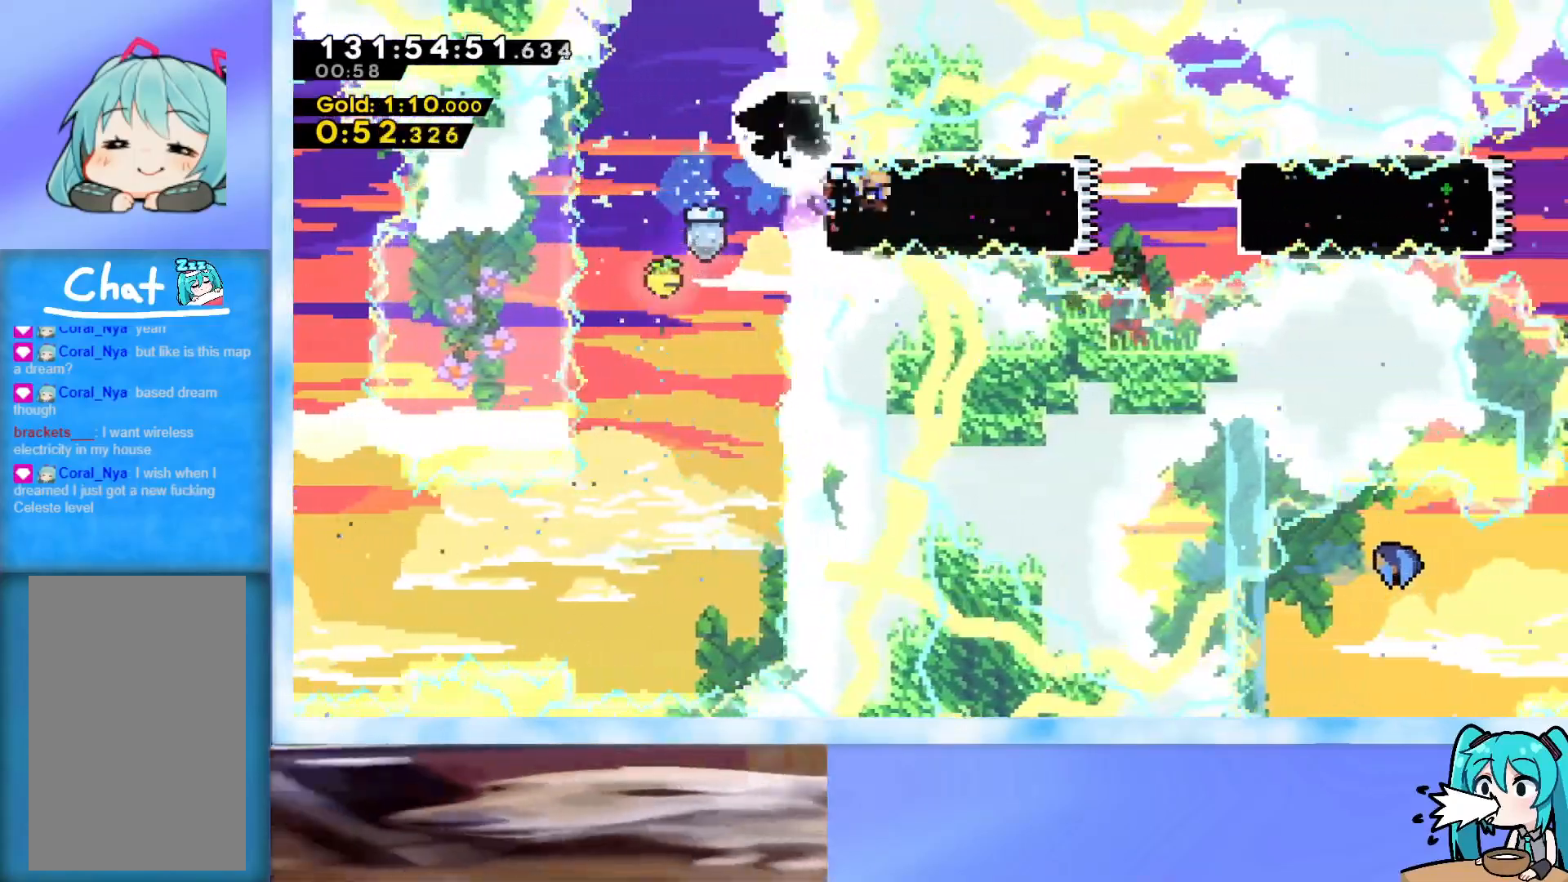
{"keys": ["right"], "events": [[267, "jump", "down"], [317, "j2", "down"], [317, "jump", "up"], [367, "dash", "down"], [367, "j2", "up"], [450, "dash", "up"]]}
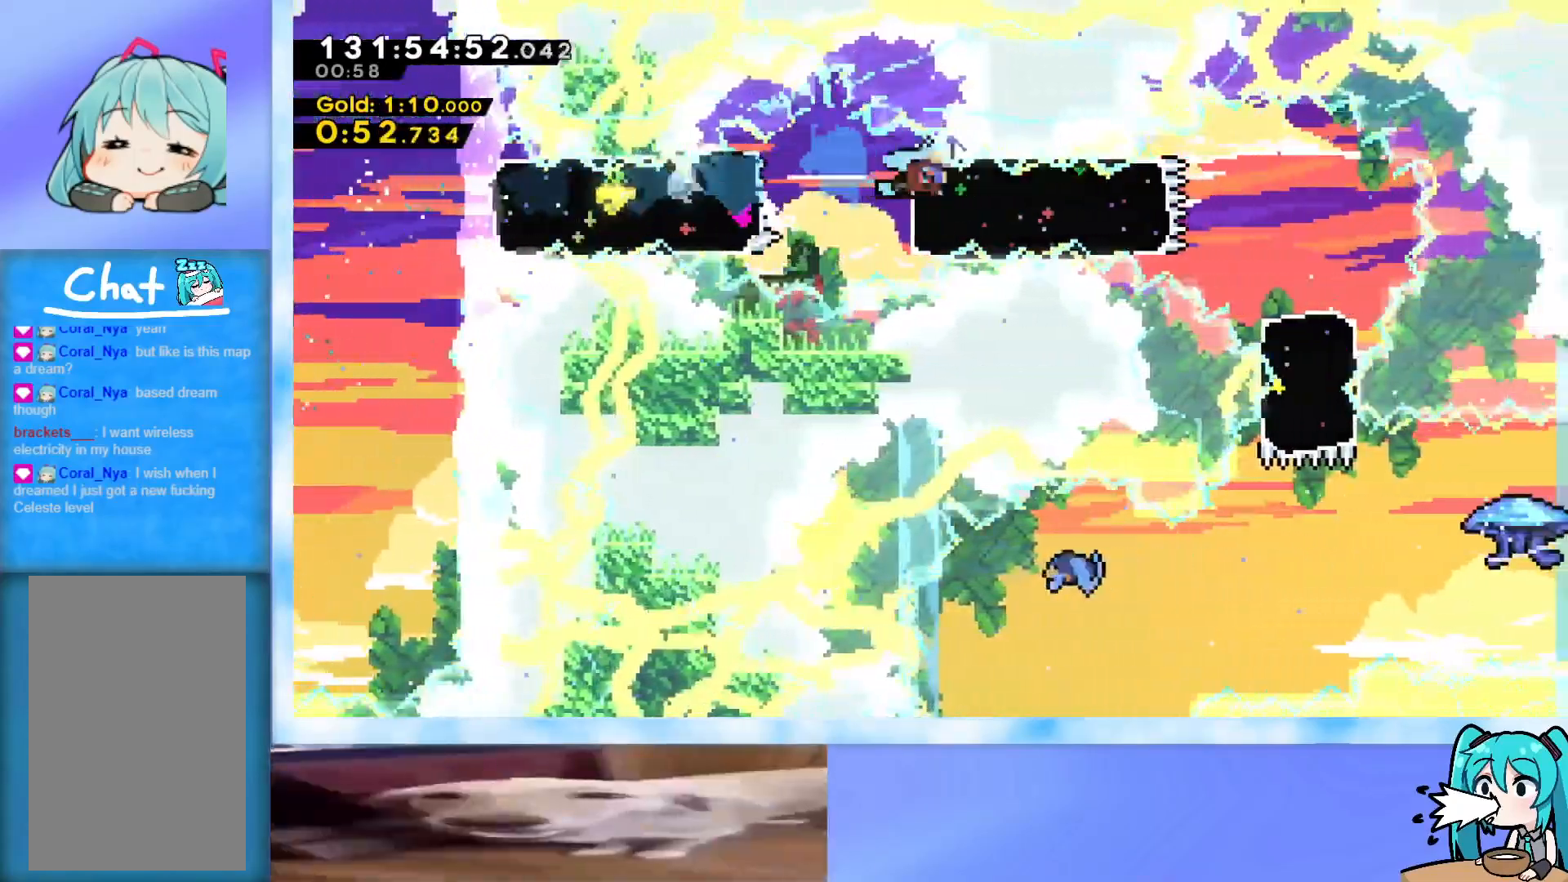
{"keys": ["dash", "down"], "events": [[434, "down", "down"], [434, "right", "up"], [467, "dash", "down"]]}